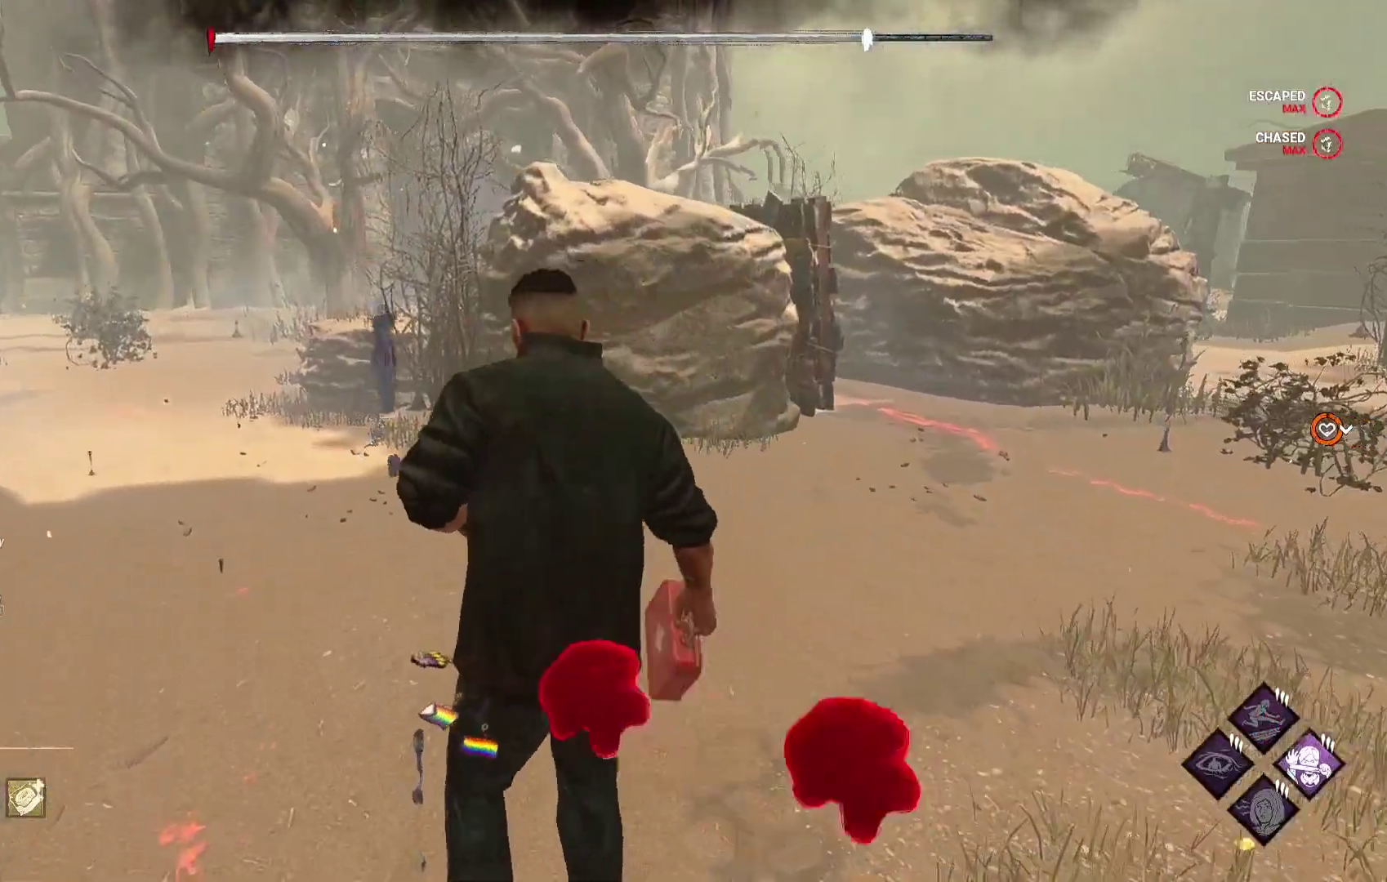
Gameplay with a controller (Xbox layout); each line is a JSON object with the inputs held at the frame after it. "events" lists button and stick changes between this image and that frame as [ms after this image, input, new state], when the widget could be followed in between.
{"buttons": ["L1"], "left_stick": "down", "right_stick": "center", "events": [[117, "right_stick", "right"], [217, "left_stick", "left"], [317, "left_stick", "down-left"], [333, "right_stick", "center"], [433, "left_stick", "down"]]}
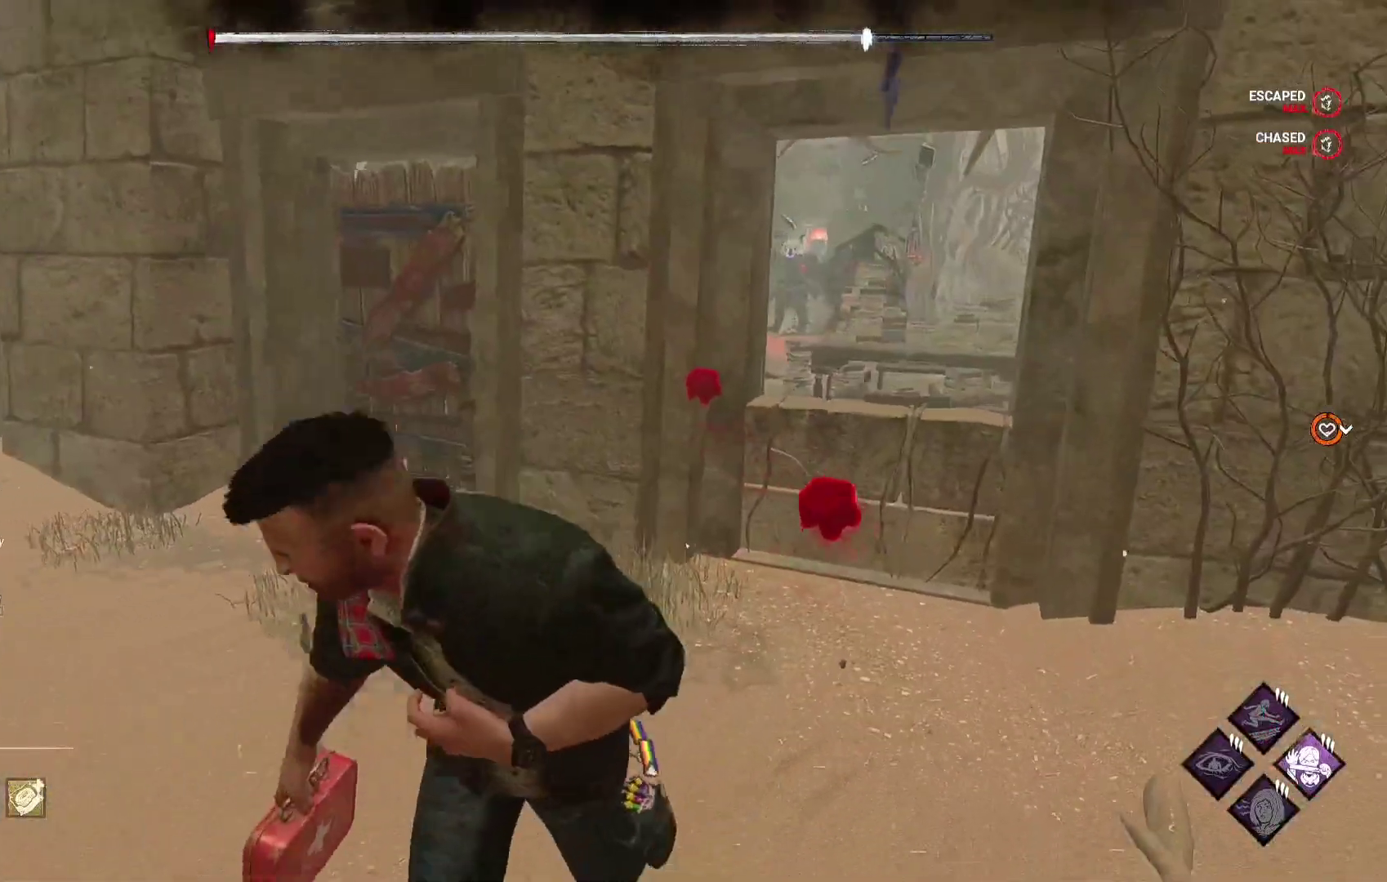
{"buttons": ["L1"], "left_stick": "down-left", "right_stick": "left", "events": [[433, "left_stick", "down-left"], [483, "right_stick", "left"]]}
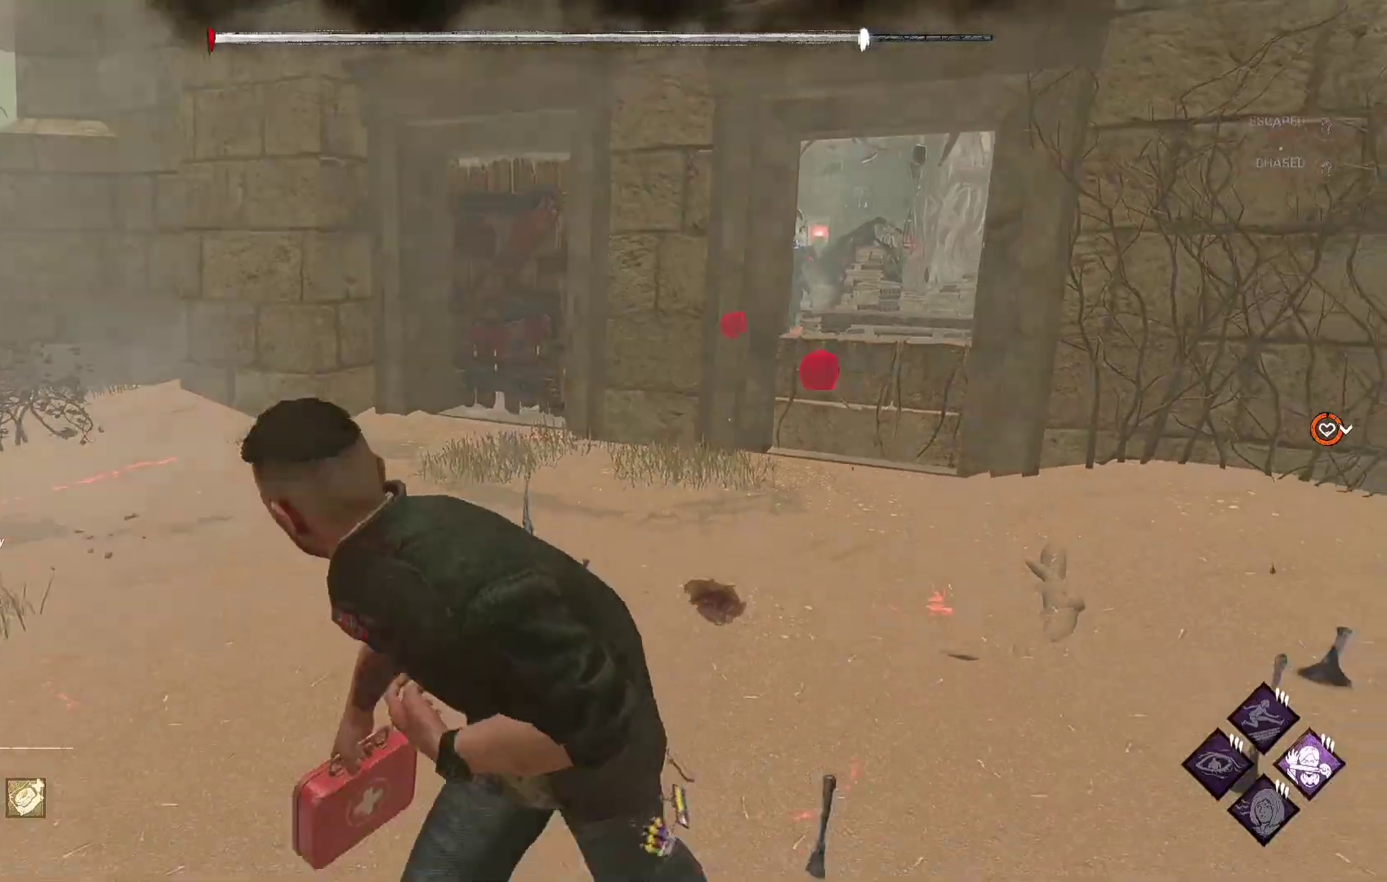
{"buttons": ["L1"], "left_stick": "up", "right_stick": "center", "events": [[67, "left_stick", "left"], [167, "left_stick", "up-left"], [233, "right_stick", "center"], [467, "left_stick", "up"]]}
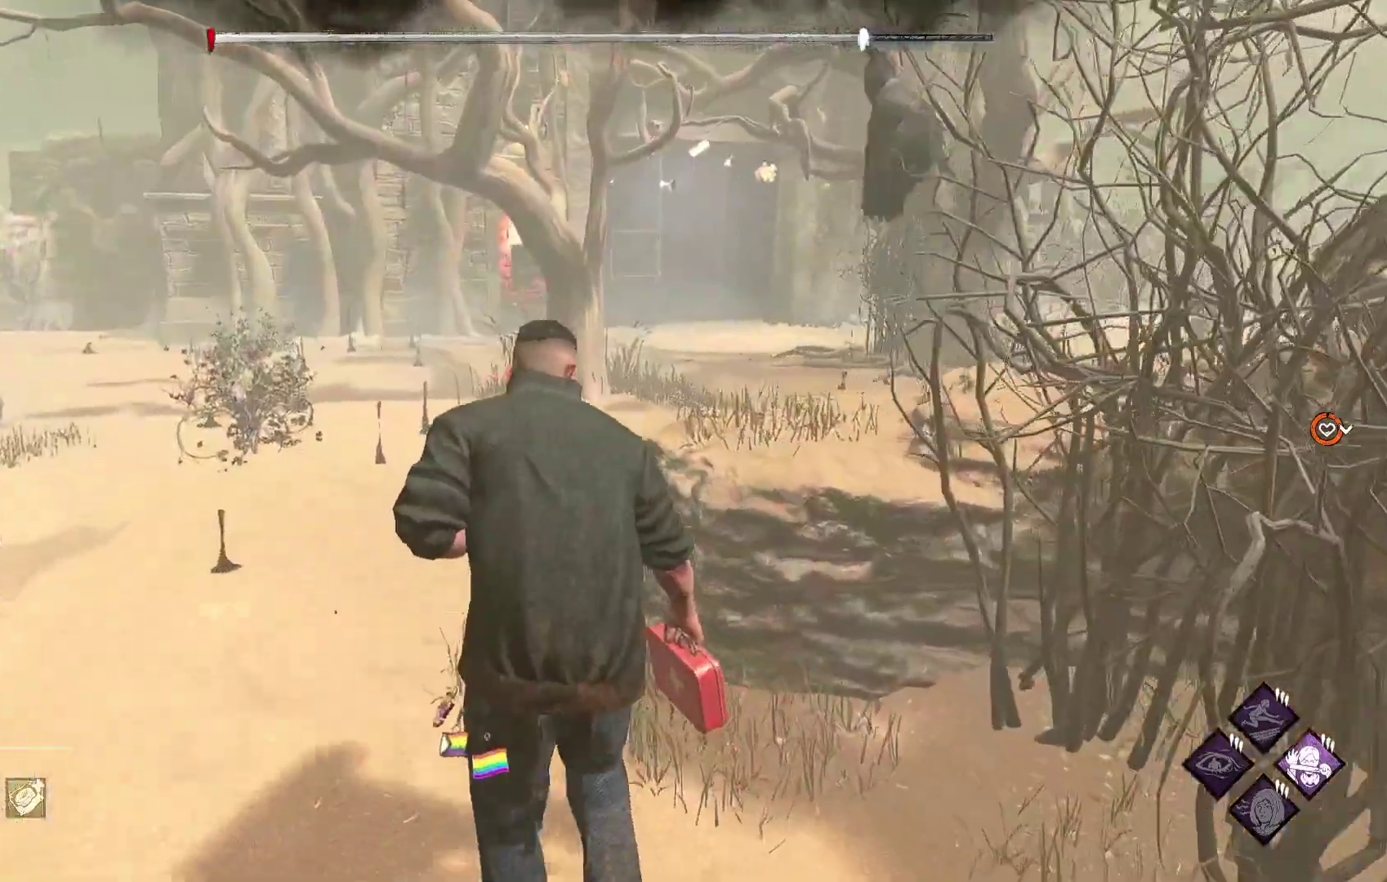
{"buttons": ["L1"], "left_stick": "up", "right_stick": "center", "events": []}
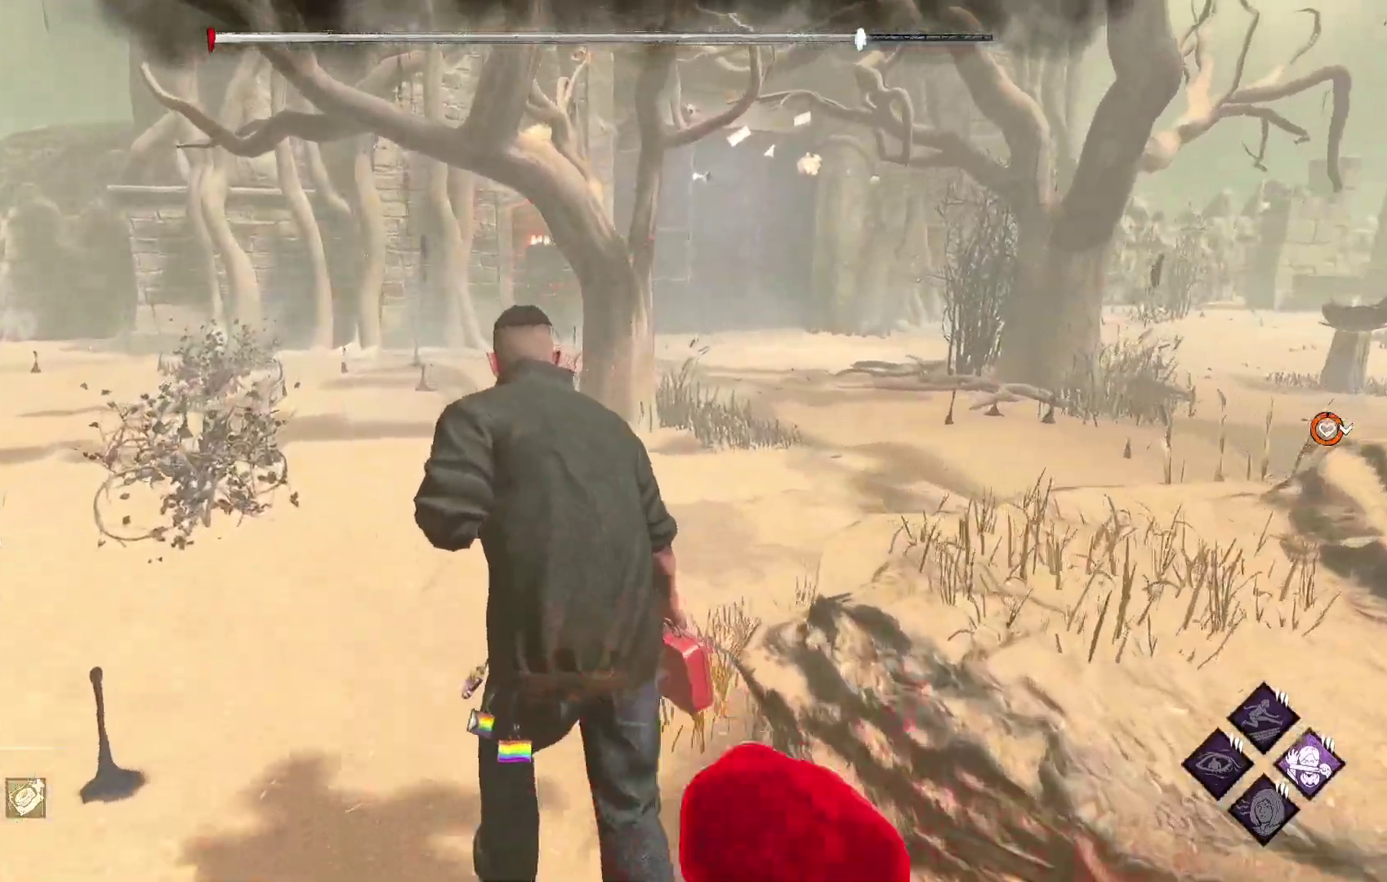
{"buttons": ["L1"], "left_stick": "up", "right_stick": "center", "events": []}
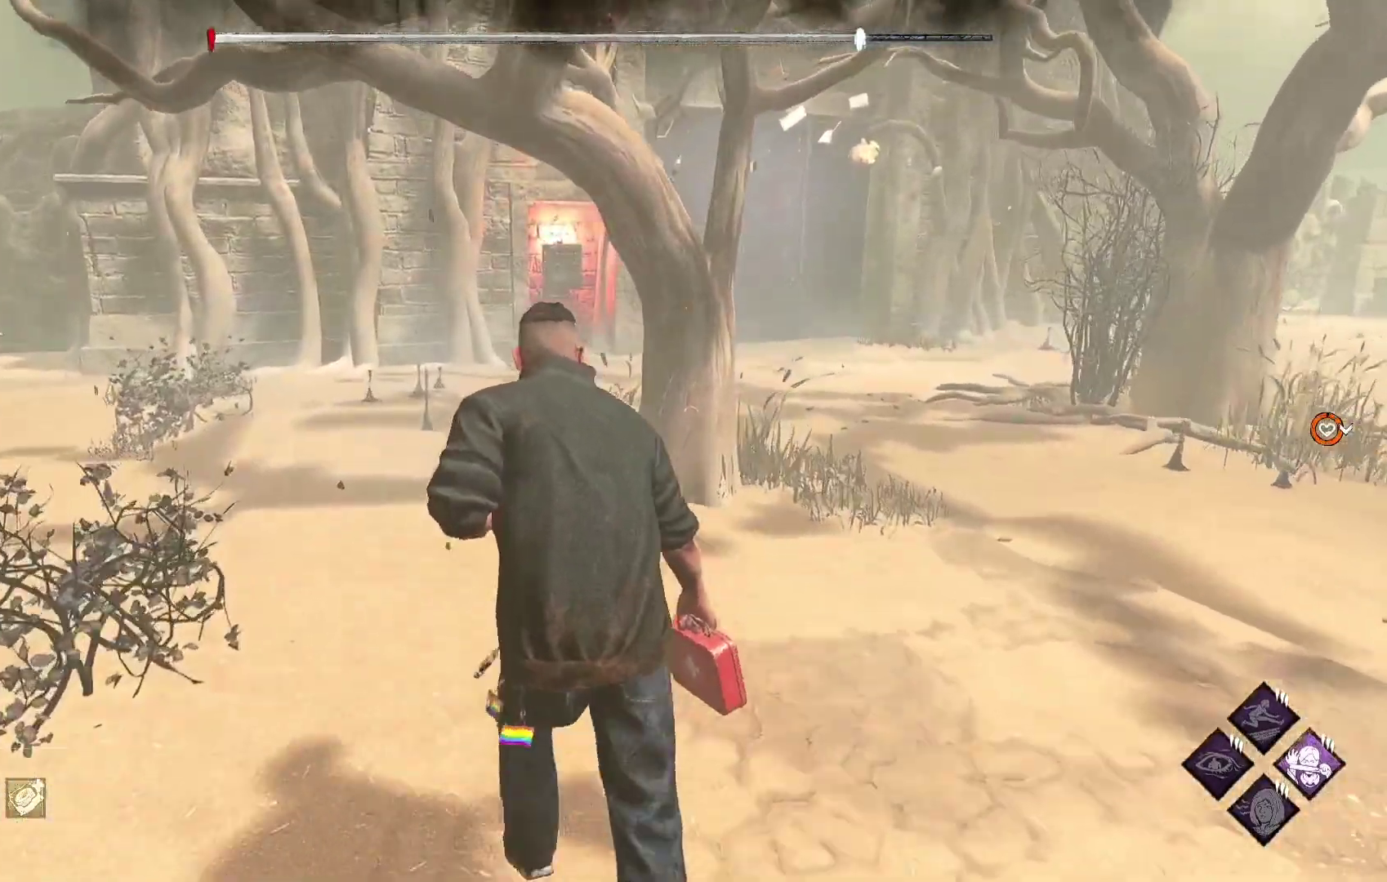
{"buttons": ["L1"], "left_stick": "up", "right_stick": "center", "events": []}
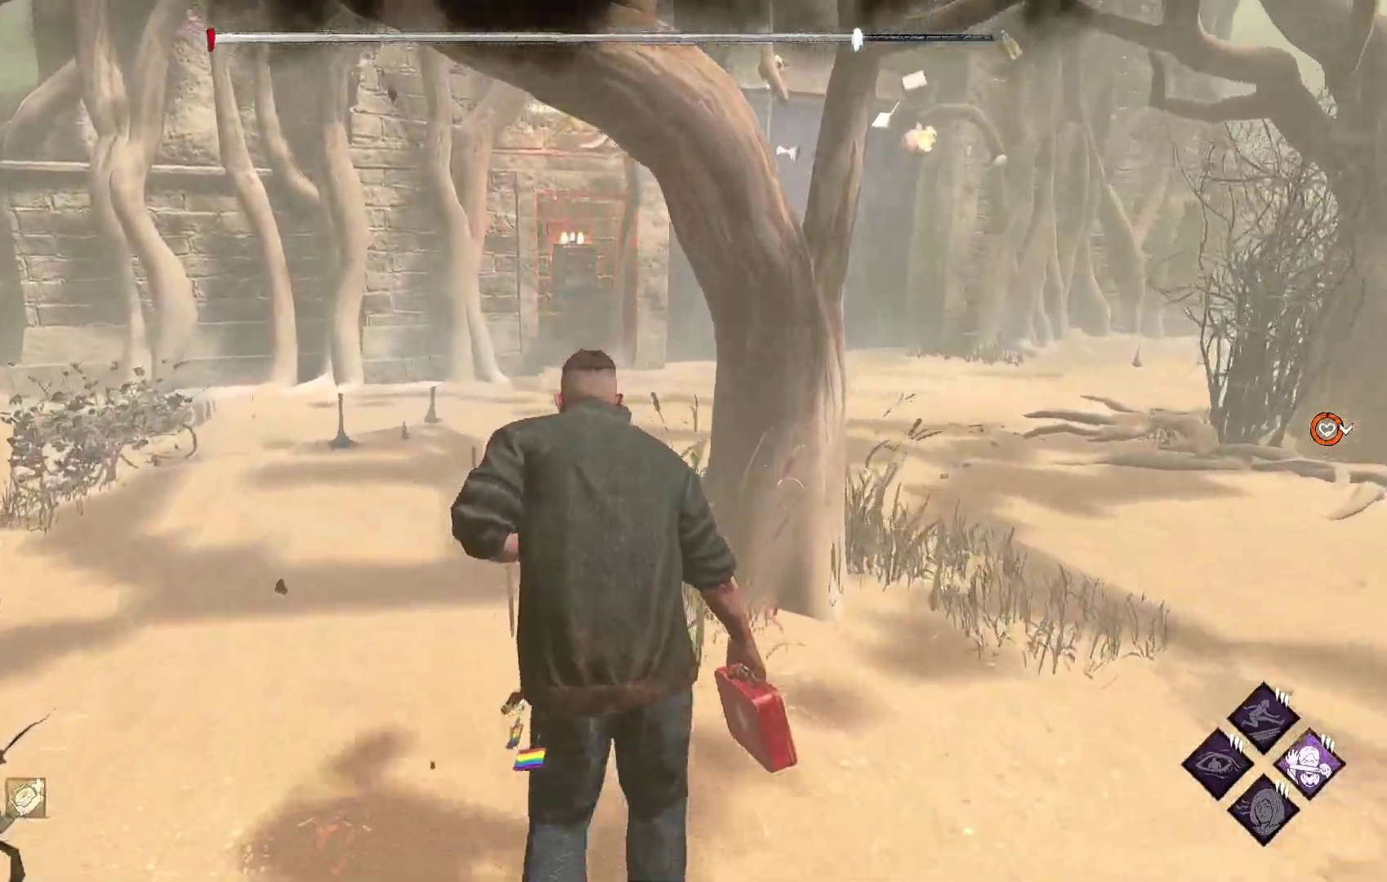
{"buttons": ["L1"], "left_stick": "up", "right_stick": "center", "events": []}
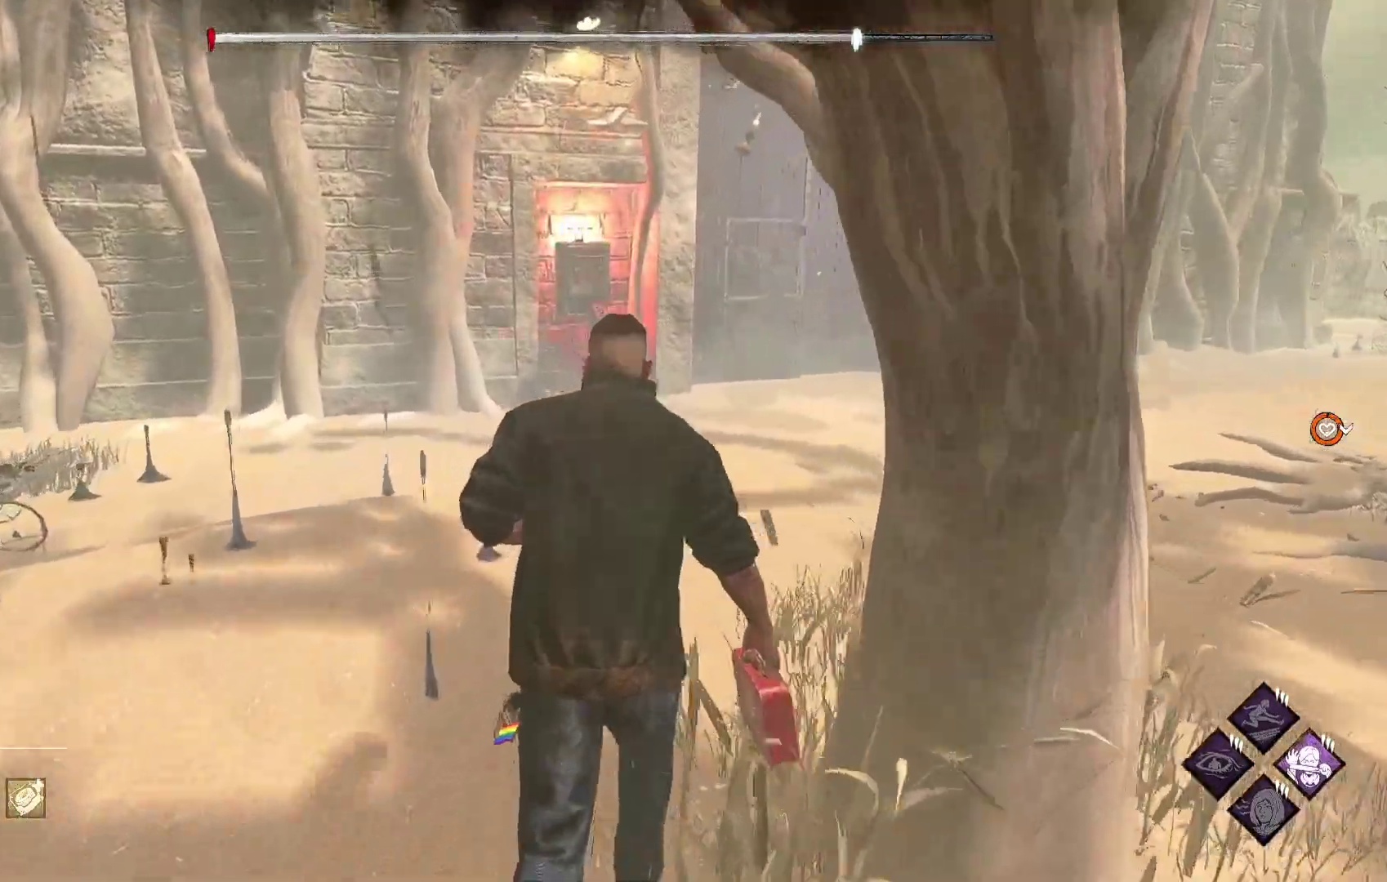
{"buttons": ["L1"], "left_stick": "up", "right_stick": "center", "events": []}
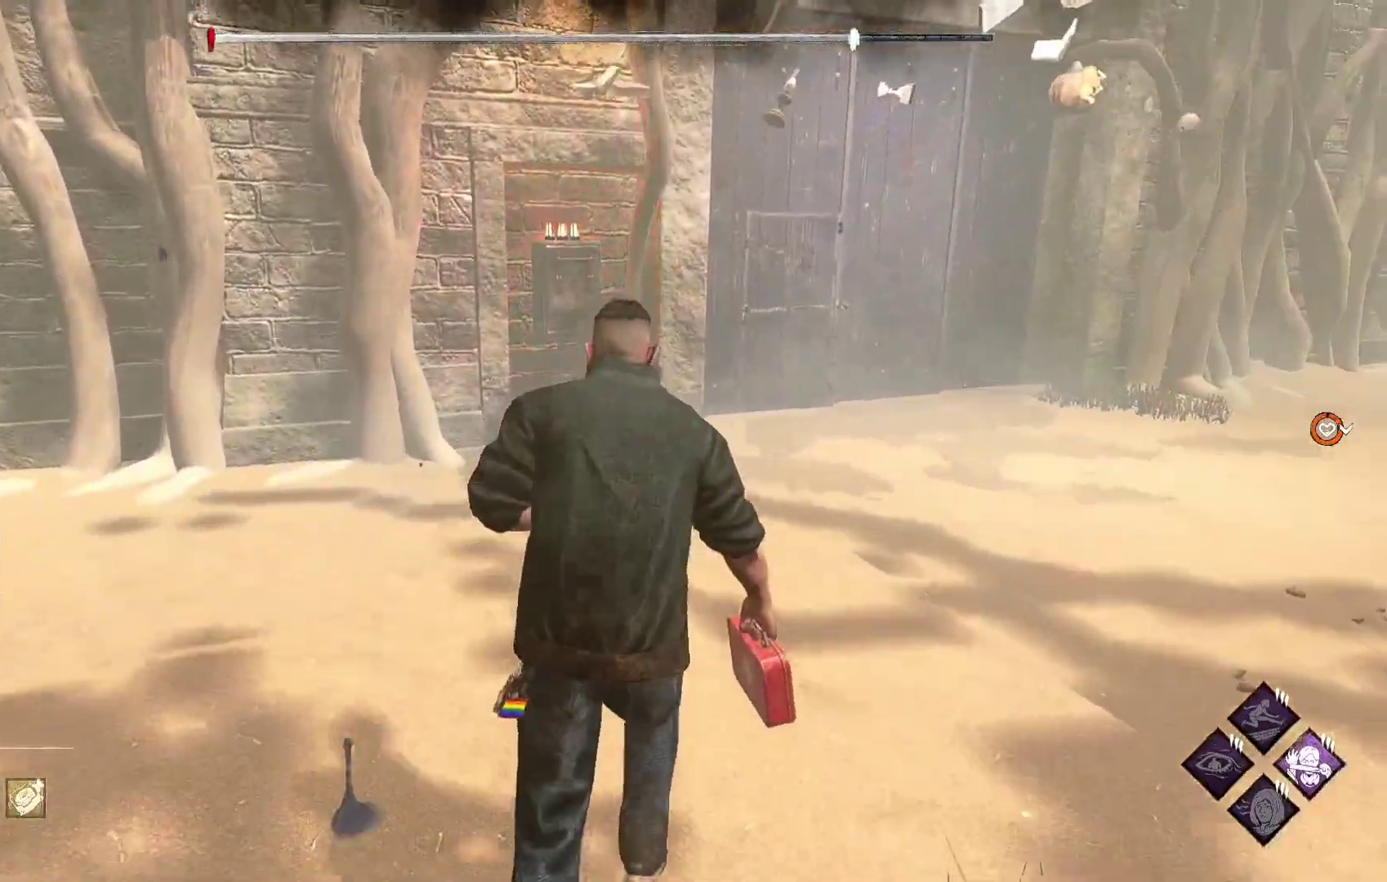
{"buttons": ["L1"], "left_stick": "up", "right_stick": "center", "events": []}
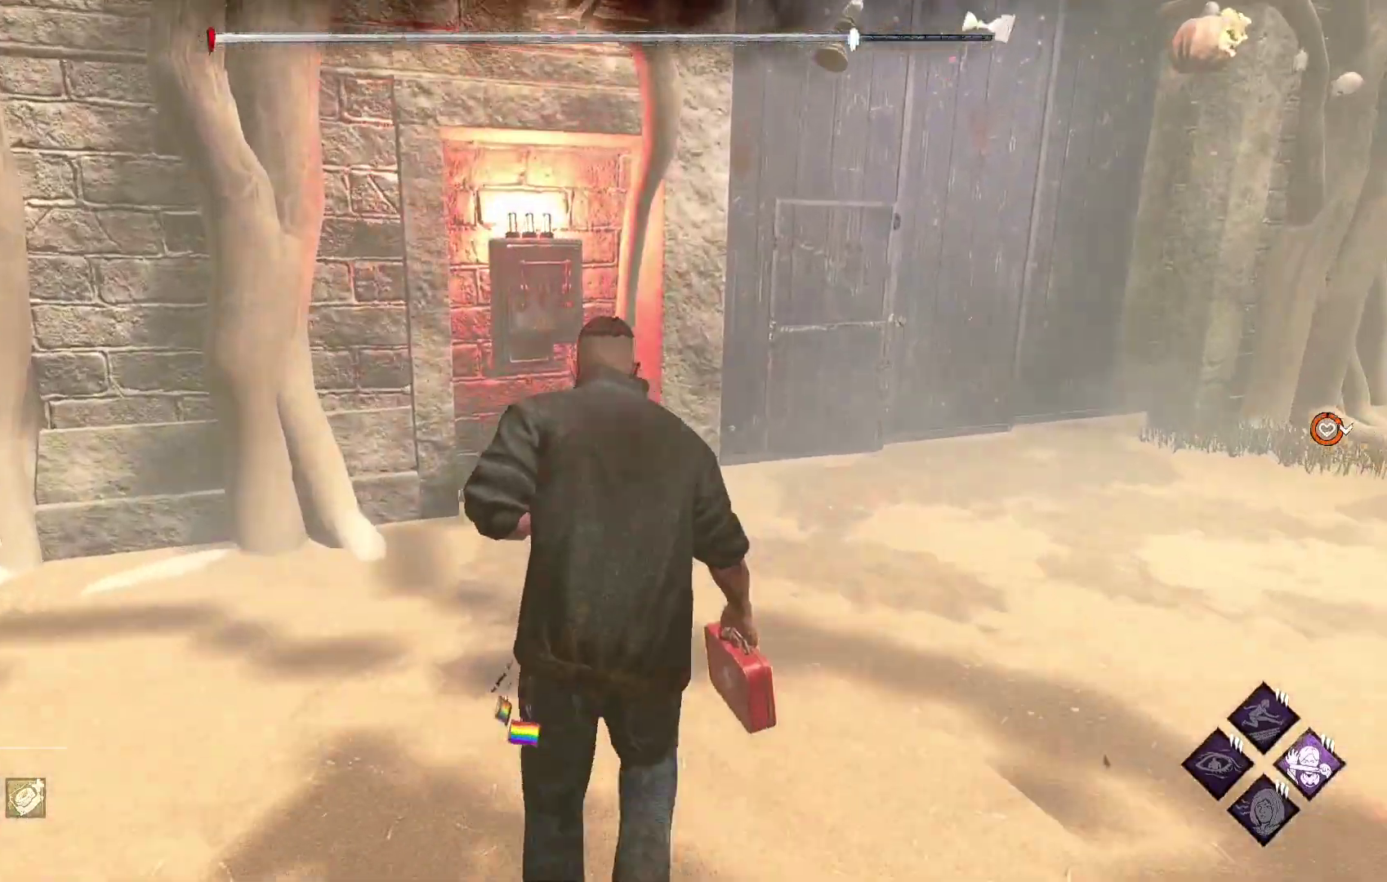
{"buttons": ["L1"], "left_stick": "up", "right_stick": "center", "events": []}
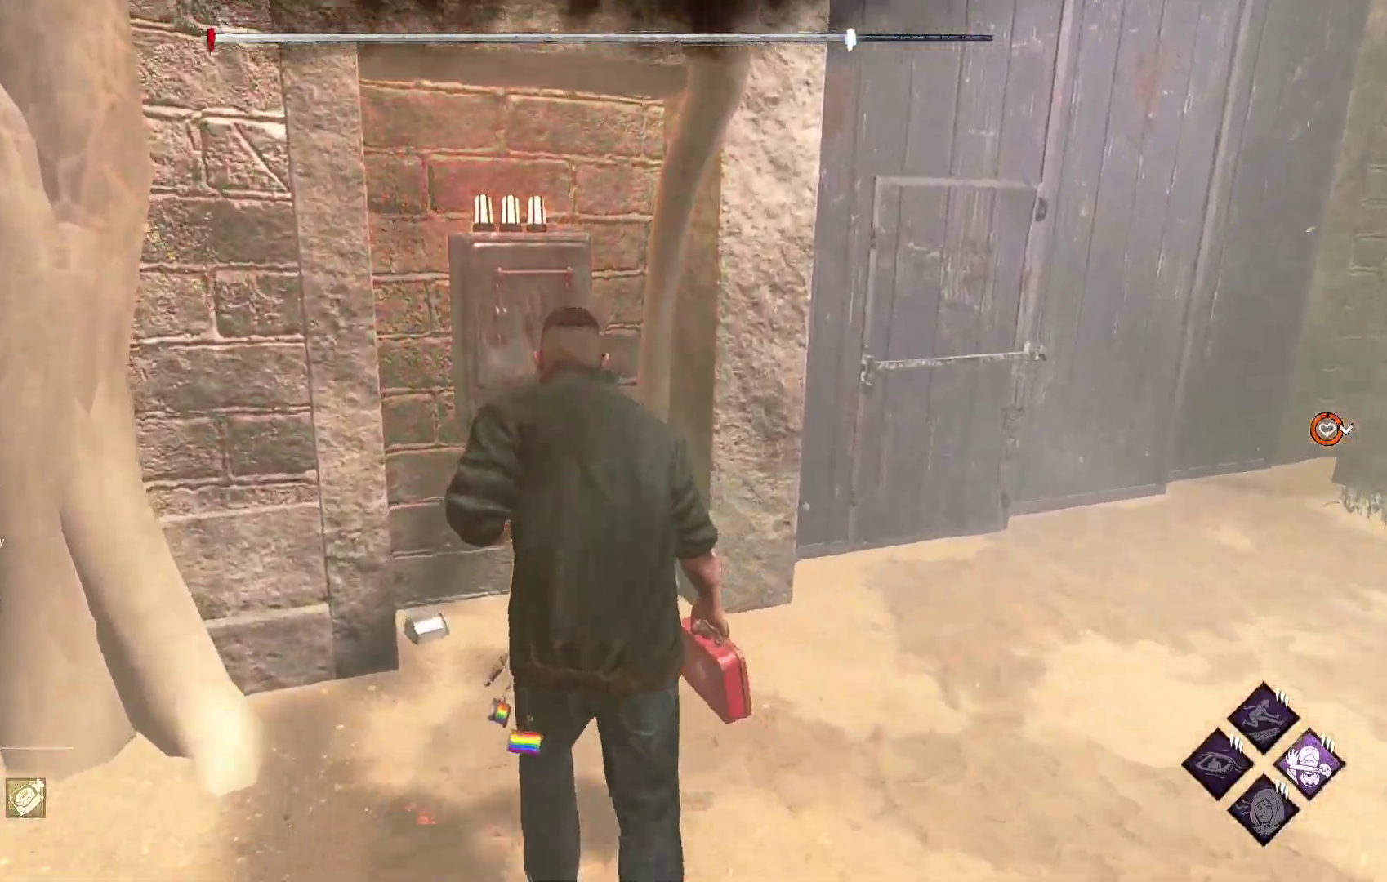
{"buttons": ["L2"], "left_stick": "up", "right_stick": "center", "events": [[300, "L1", "up"], [300, "L2", "down"]]}
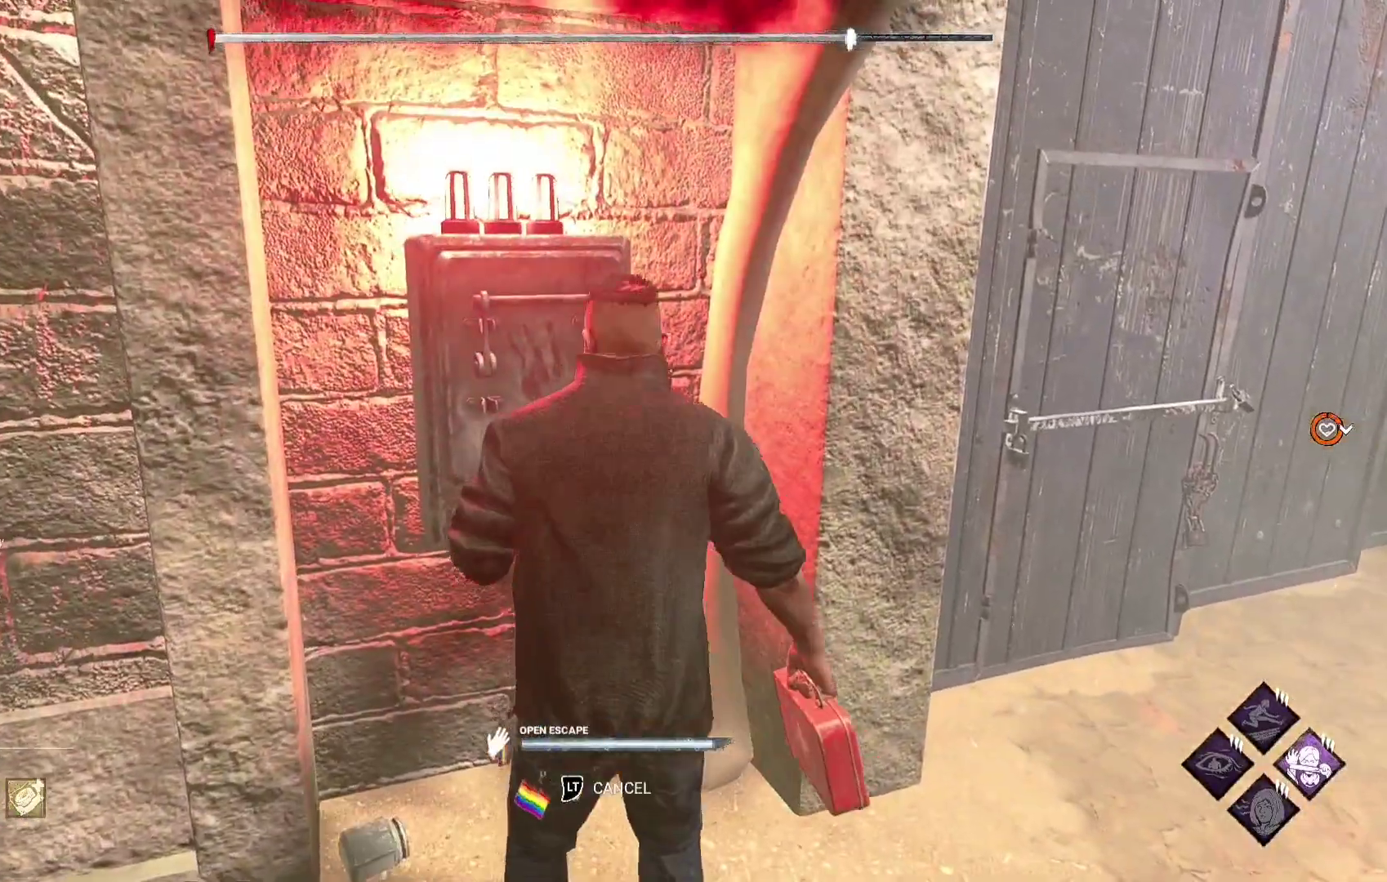
{"buttons": ["L2"], "left_stick": "center", "right_stick": "center", "events": [[67, "left_stick", "center"]]}
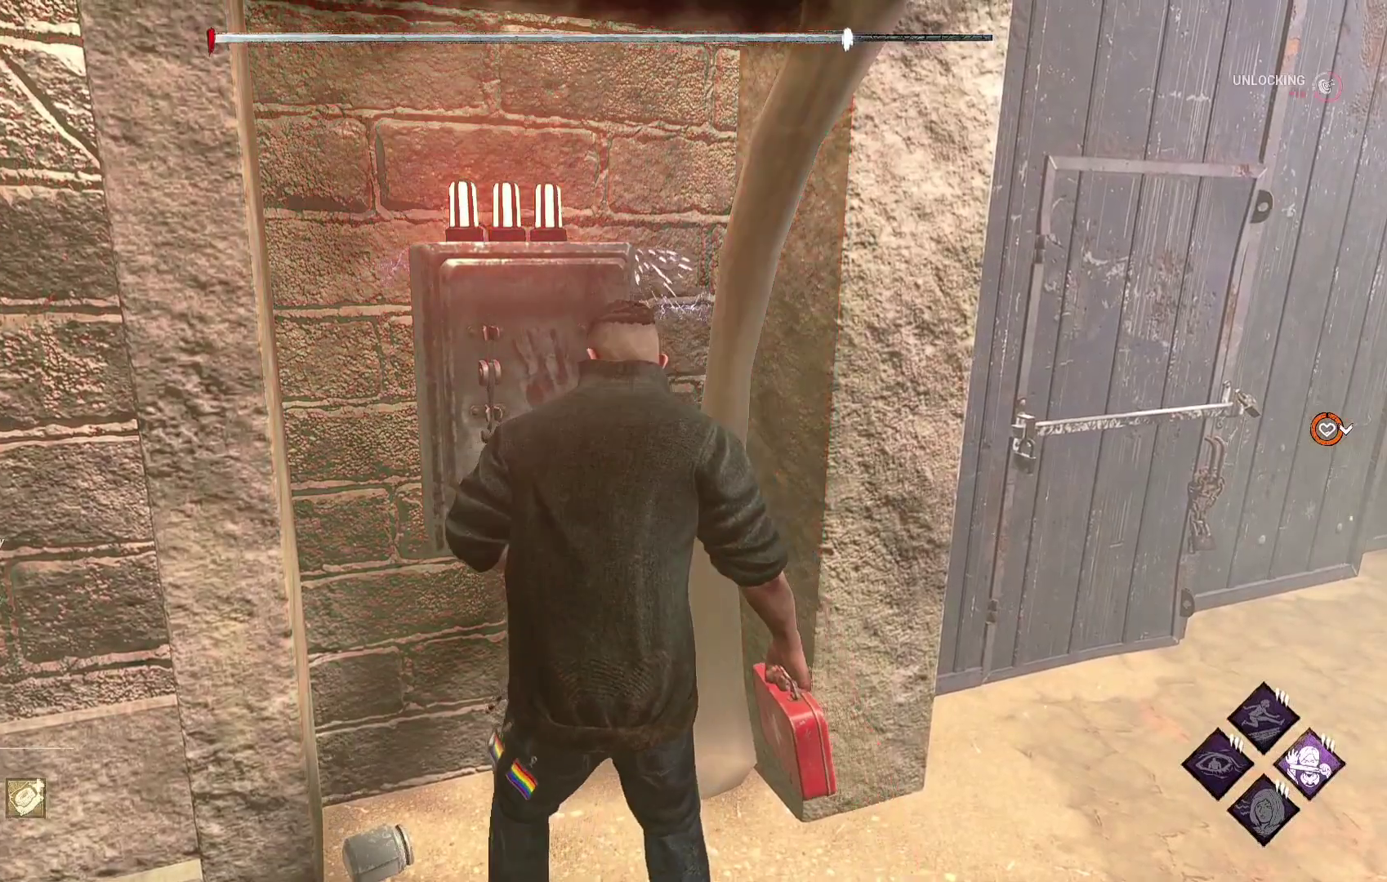
{"buttons": ["L1"], "left_stick": "up-right", "right_stick": "center", "events": [[50, "left_stick", "right"], [133, "L1", "down"], [183, "L2", "up"], [333, "left_stick", "up-right"]]}
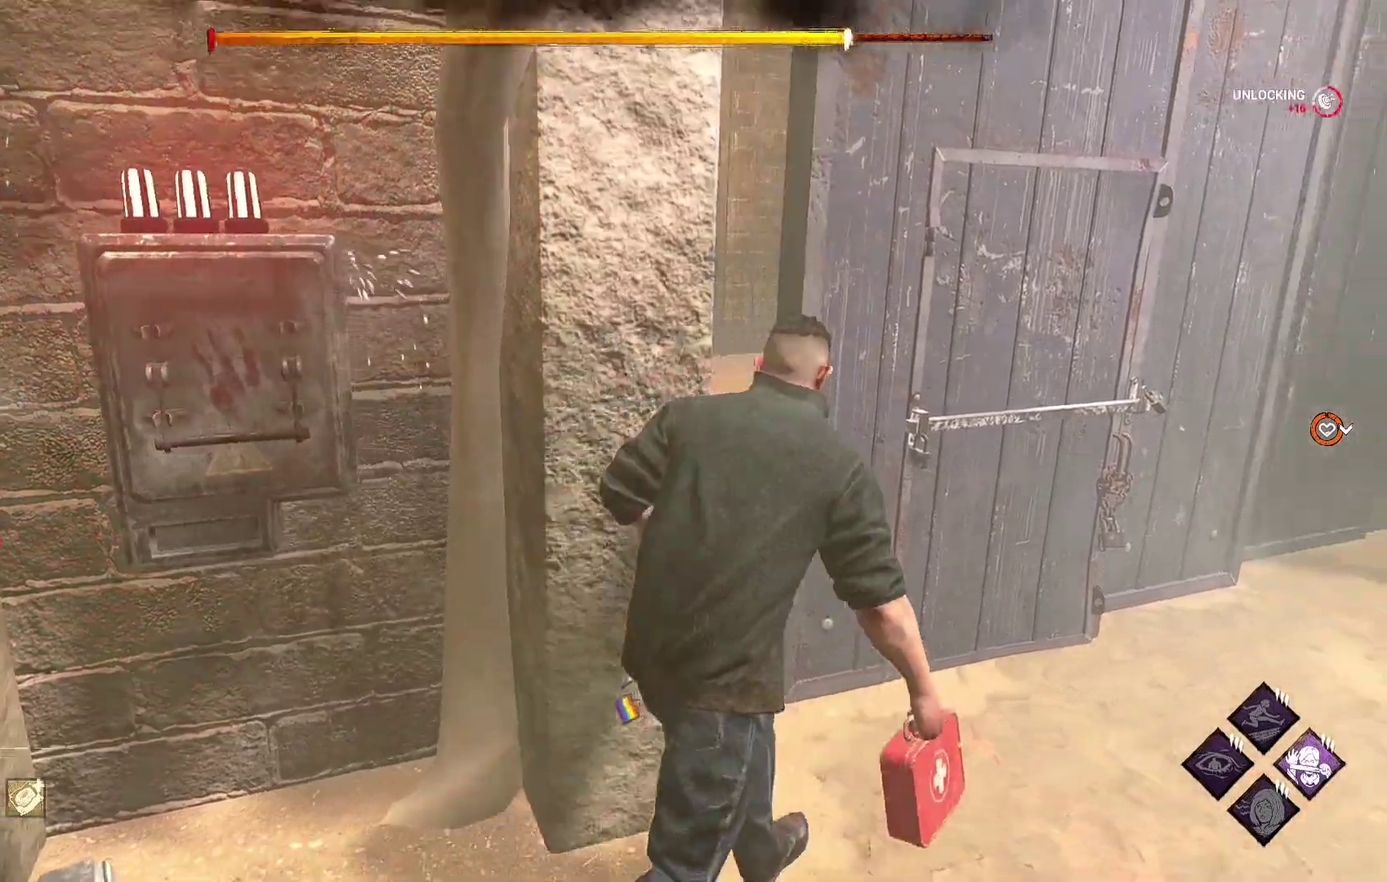
{"buttons": ["L1"], "left_stick": "up-left", "right_stick": "right", "events": [[117, "left_stick", "up"], [400, "right_stick", "right"], [483, "left_stick", "up-left"]]}
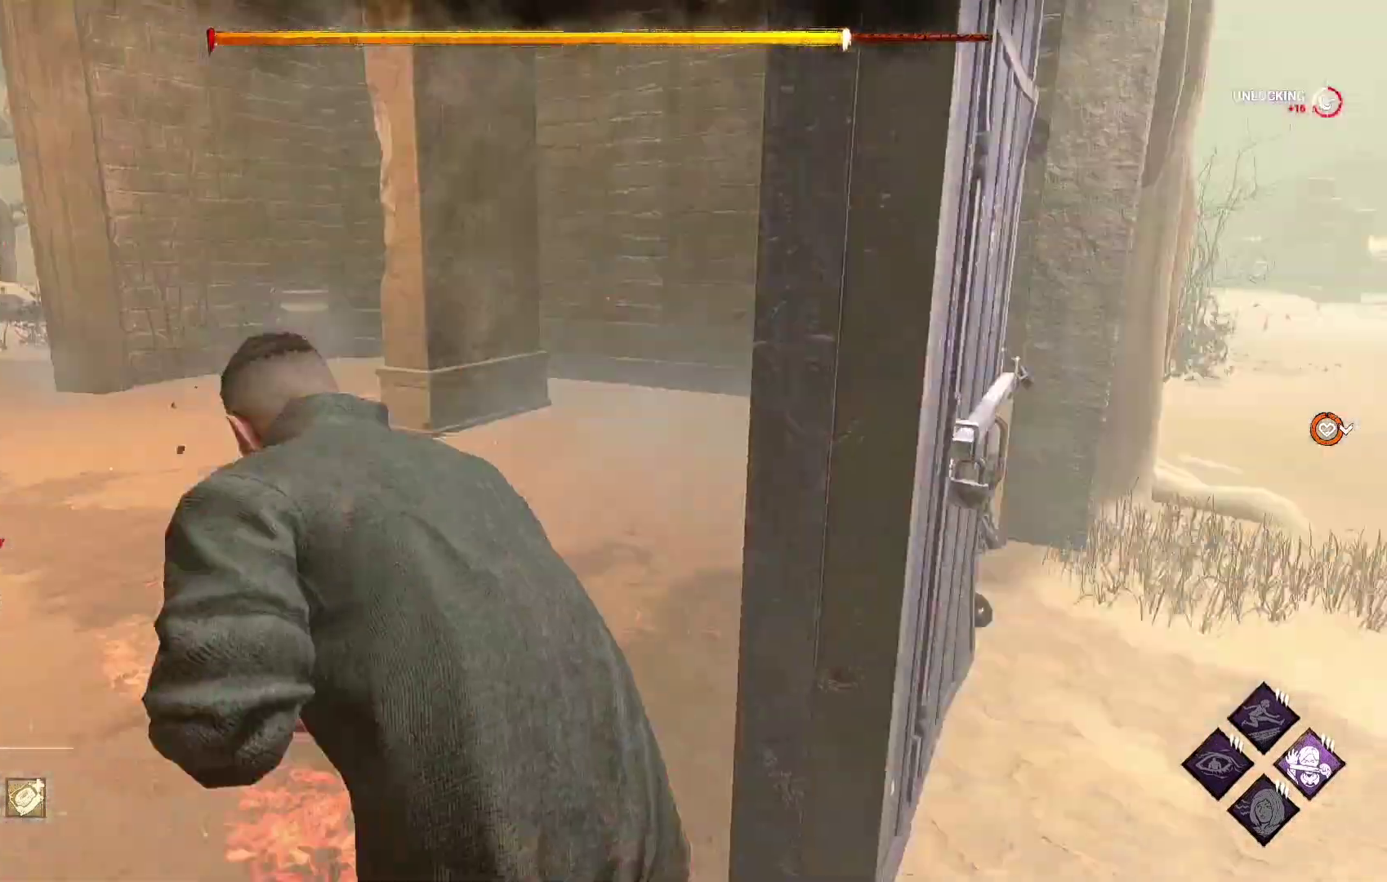
{"buttons": ["L1"], "left_stick": "down", "right_stick": "center", "events": [[117, "right_stick", "center"], [167, "left_stick", "down-left"], [217, "right_stick", "right"], [383, "right_stick", "center"], [467, "left_stick", "down"]]}
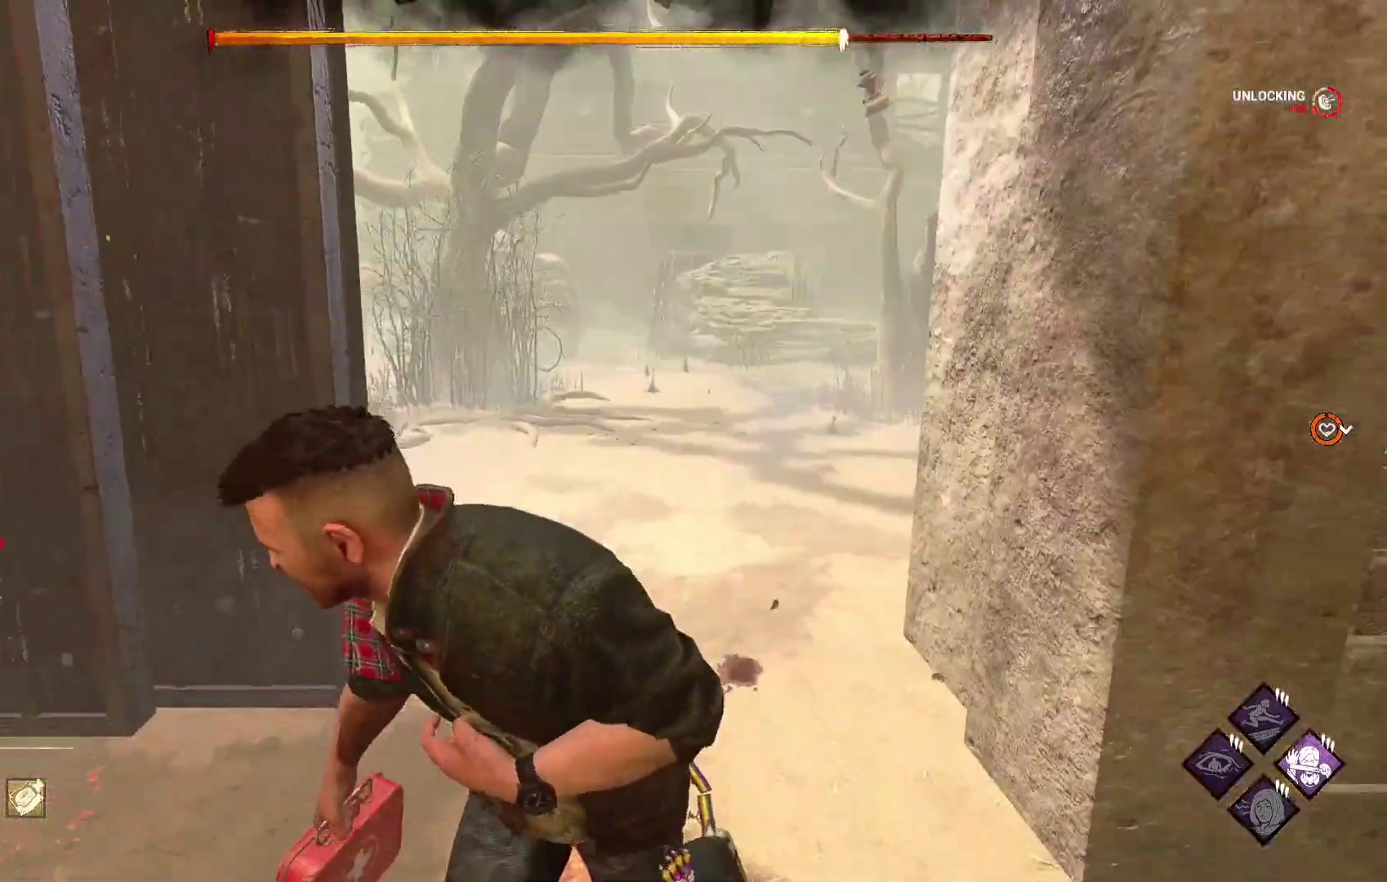
{"buttons": ["L1"], "left_stick": "down", "right_stick": "center", "events": [[83, "right_stick", "right"], [200, "right_stick", "center"]]}
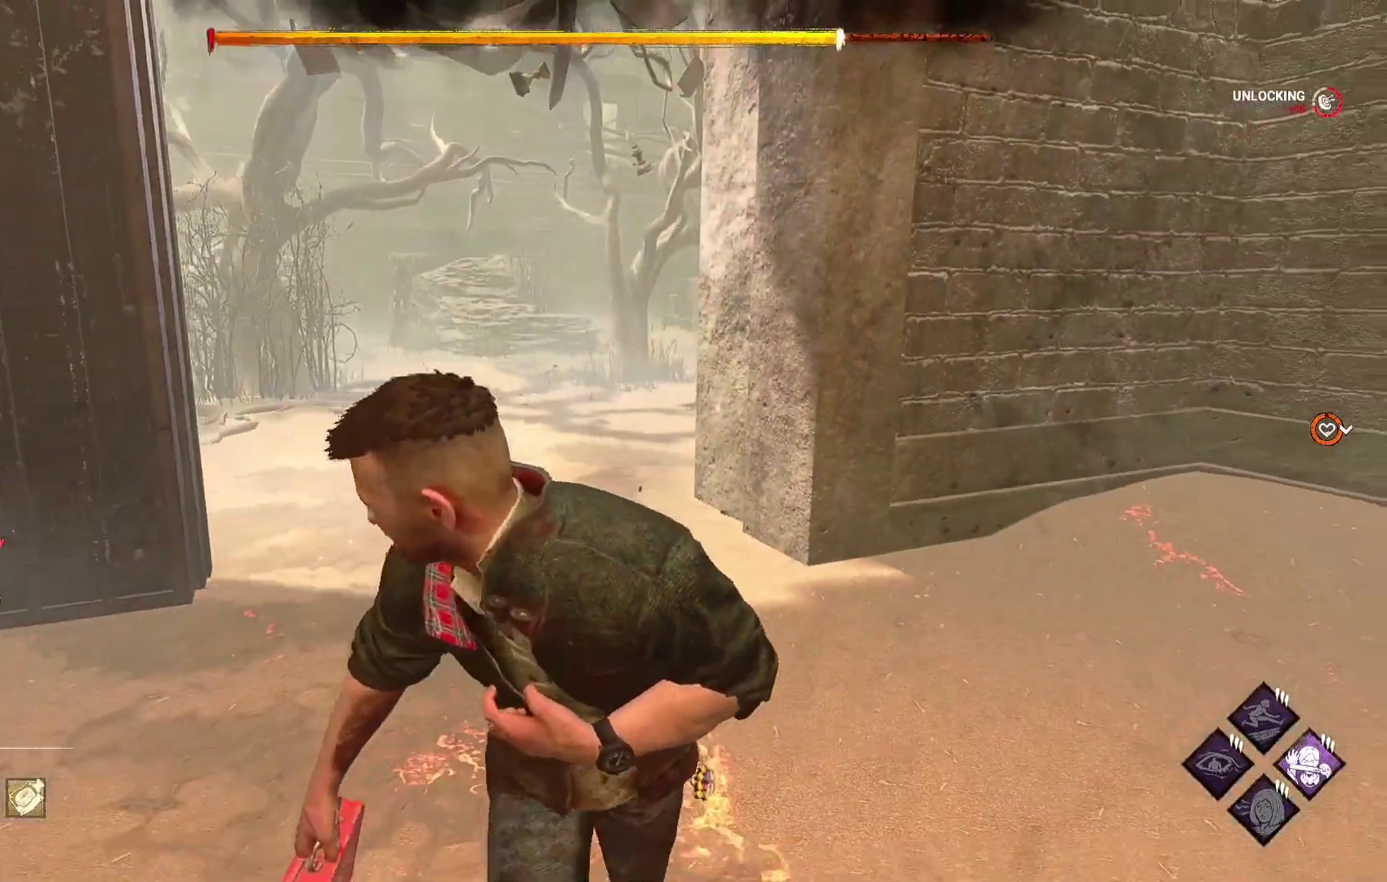
{"buttons": ["L1"], "left_stick": "down", "right_stick": "center", "events": []}
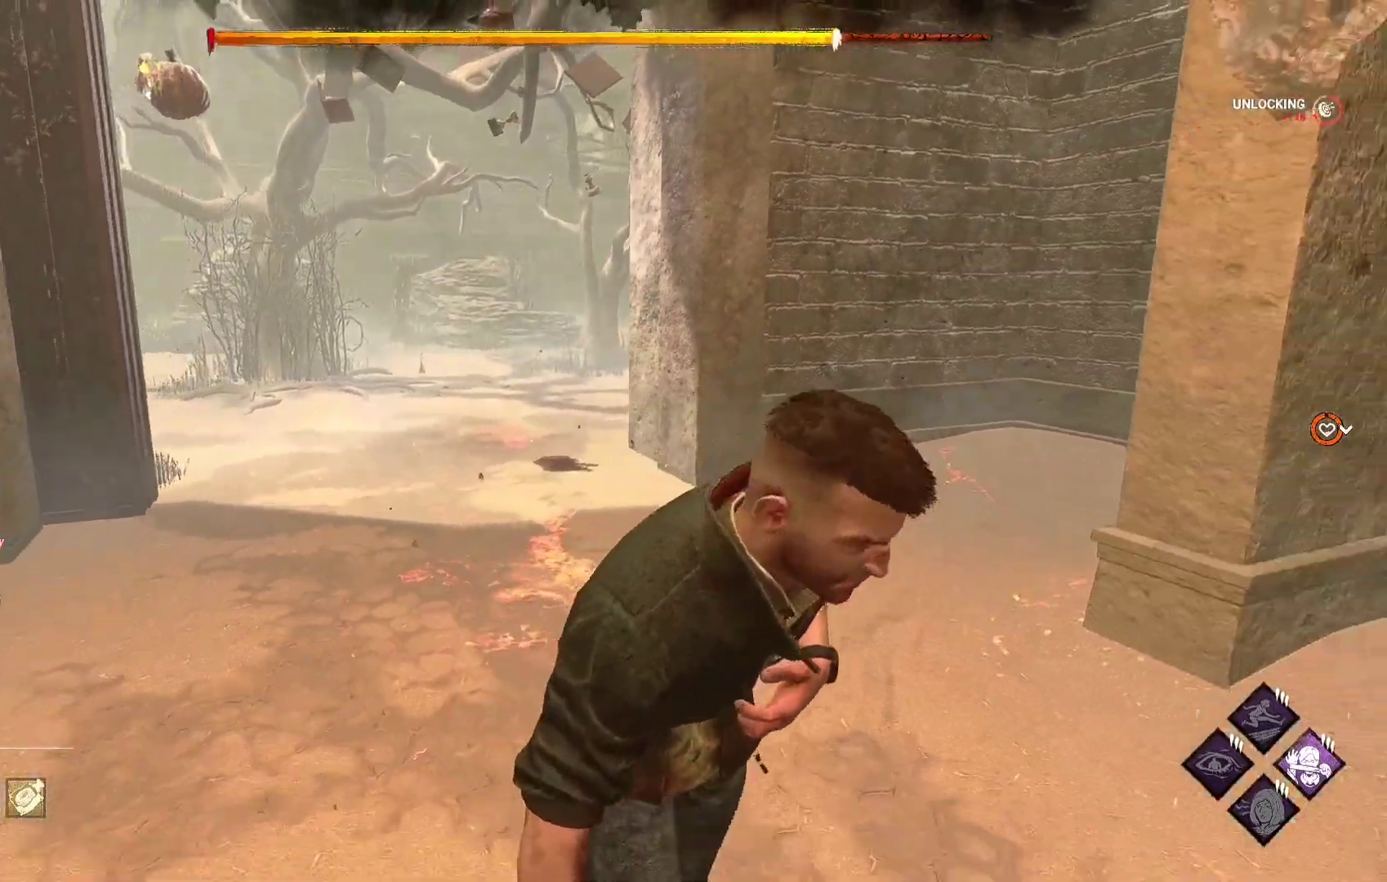
{"buttons": ["L1"], "left_stick": "down", "right_stick": "center", "events": []}
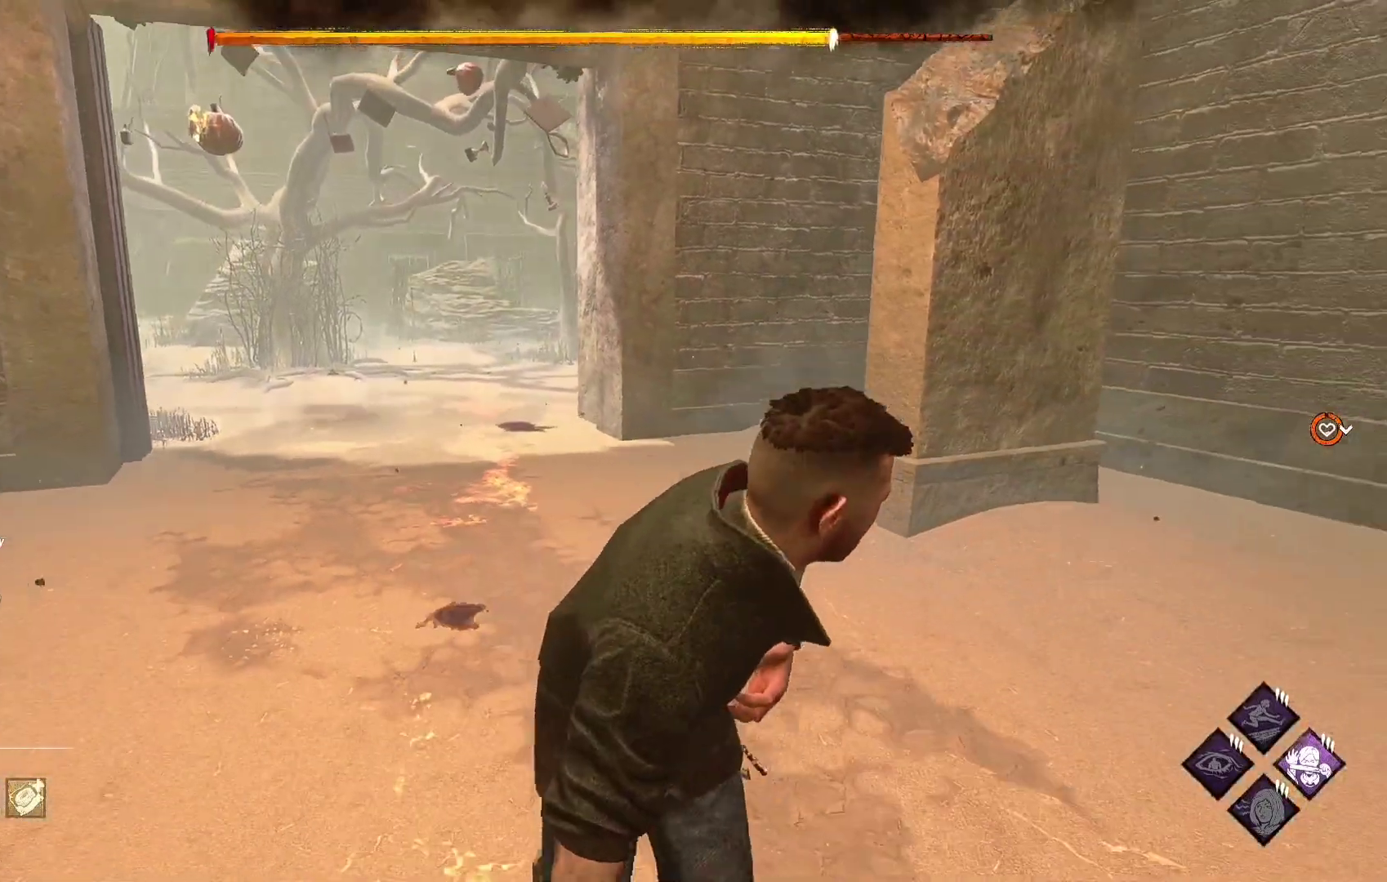
{"buttons": ["L1"], "left_stick": "down", "right_stick": "center", "events": [[150, "right_stick", "left"], [283, "right_stick", "center"]]}
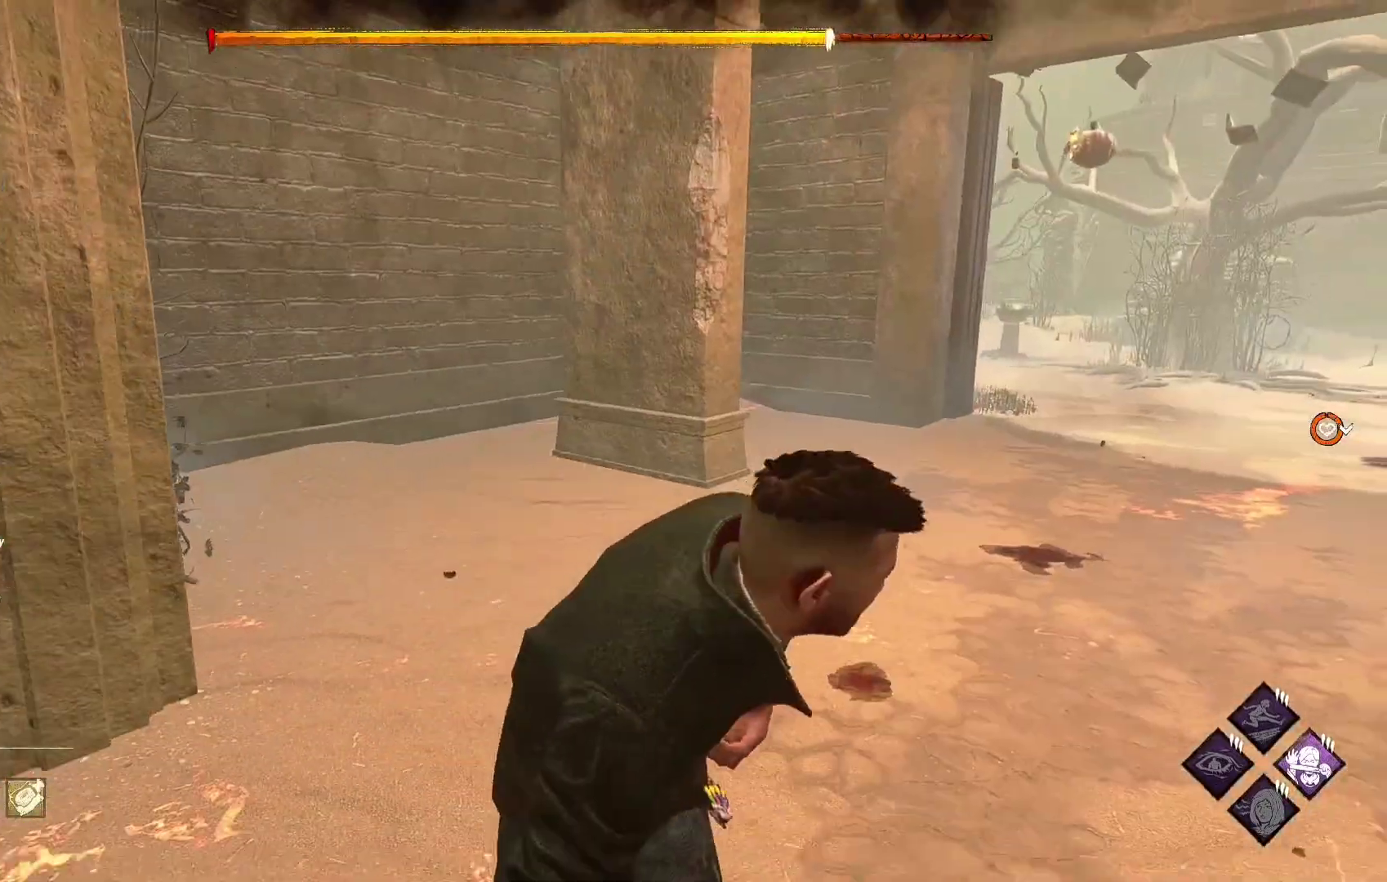
{"buttons": [], "left_stick": "down-left", "right_stick": "center", "events": [[233, "right_stick", "right"], [300, "left_stick", "down-left"], [383, "right_stick", "center"], [483, "L1", "up"]]}
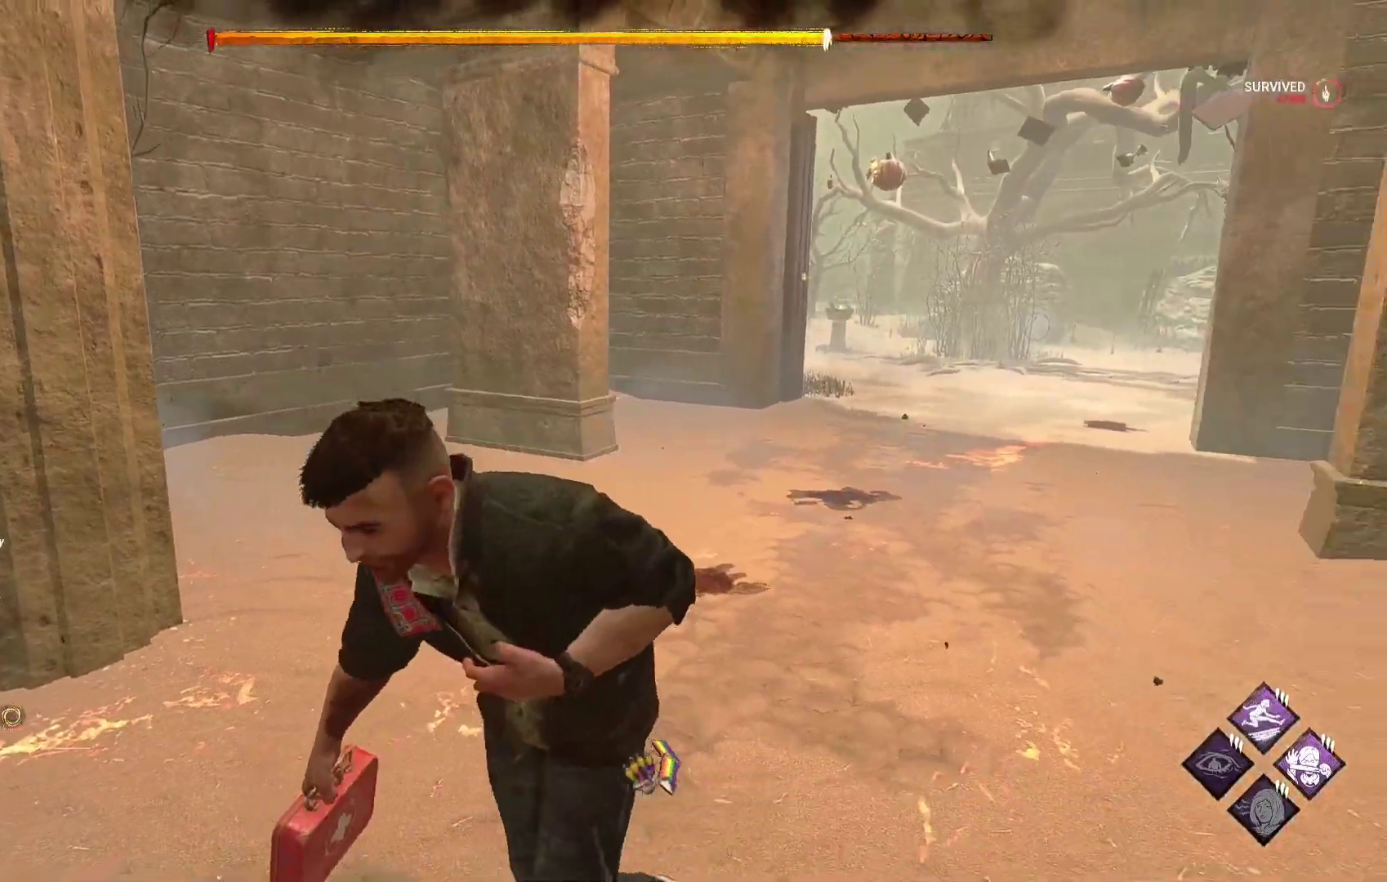
{"buttons": [], "left_stick": "center", "right_stick": "center", "events": [[83, "left_stick", "down"], [233, "left_stick", "center"]]}
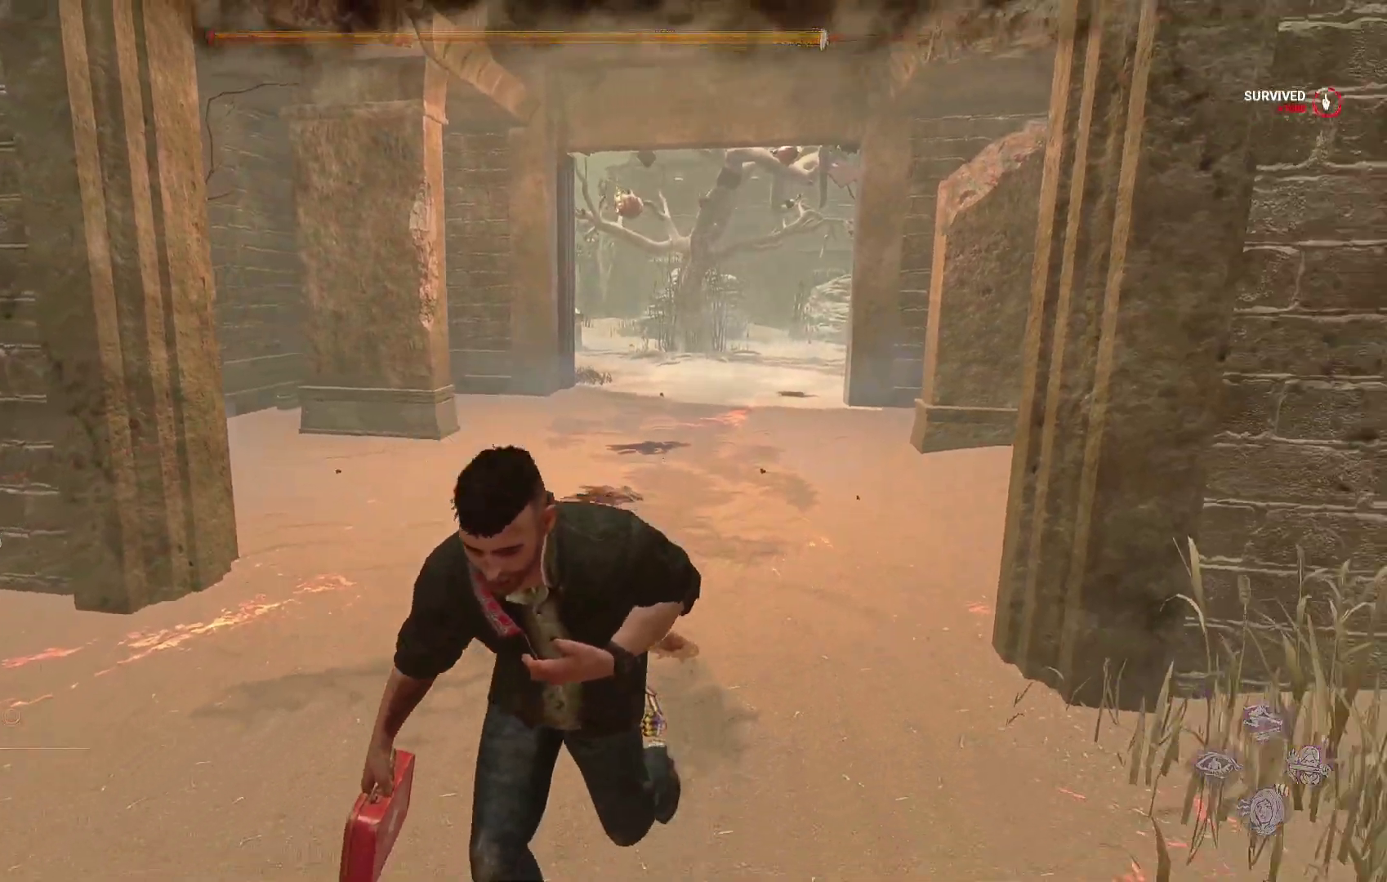
{"buttons": [], "left_stick": "center", "right_stick": "center", "events": []}
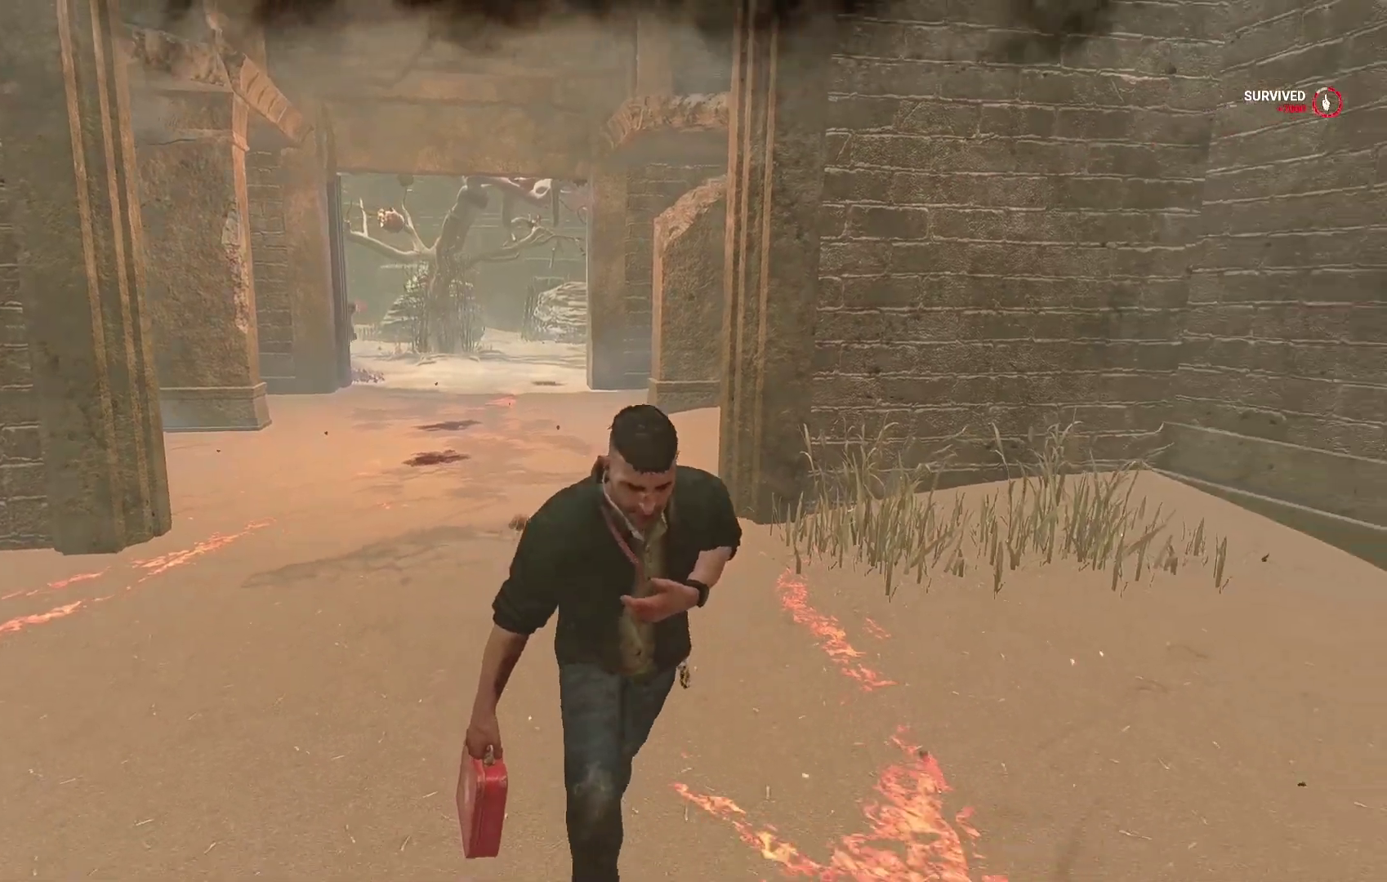
{"buttons": [], "left_stick": "center", "right_stick": "center", "events": []}
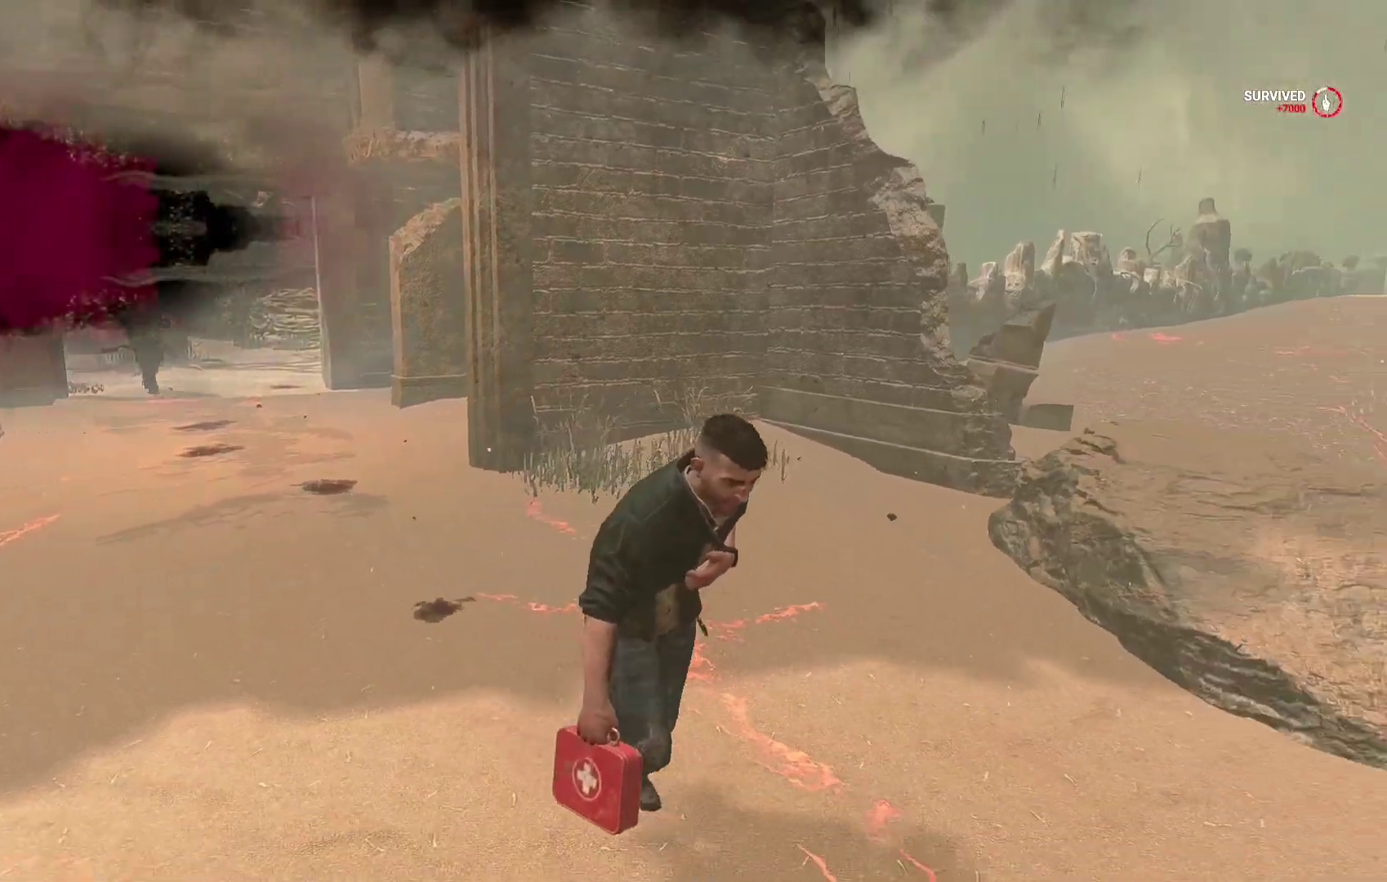
{"buttons": [], "left_stick": "center", "right_stick": "center", "events": []}
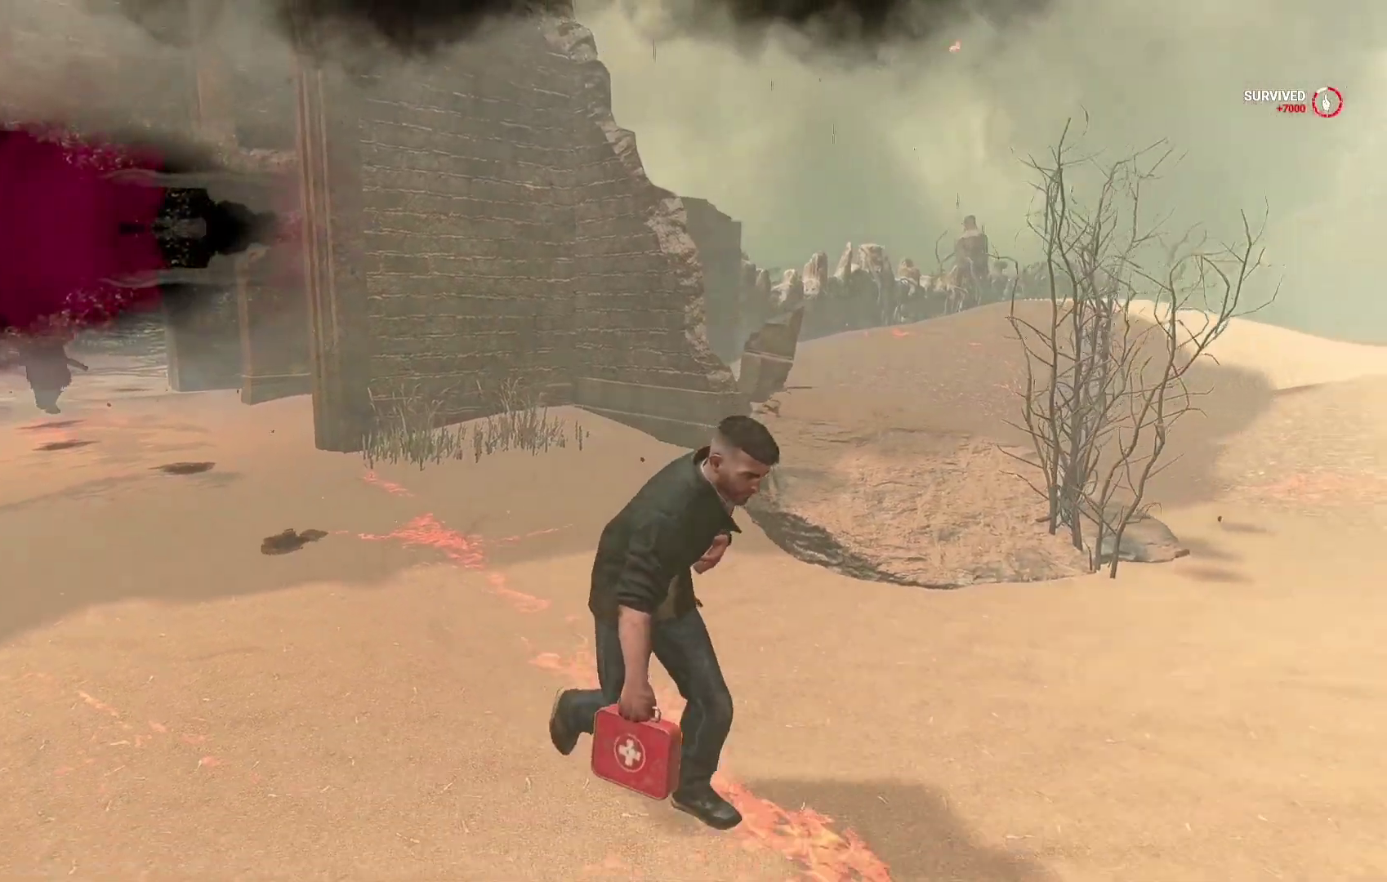
{"buttons": [], "left_stick": "center", "right_stick": "center", "events": []}
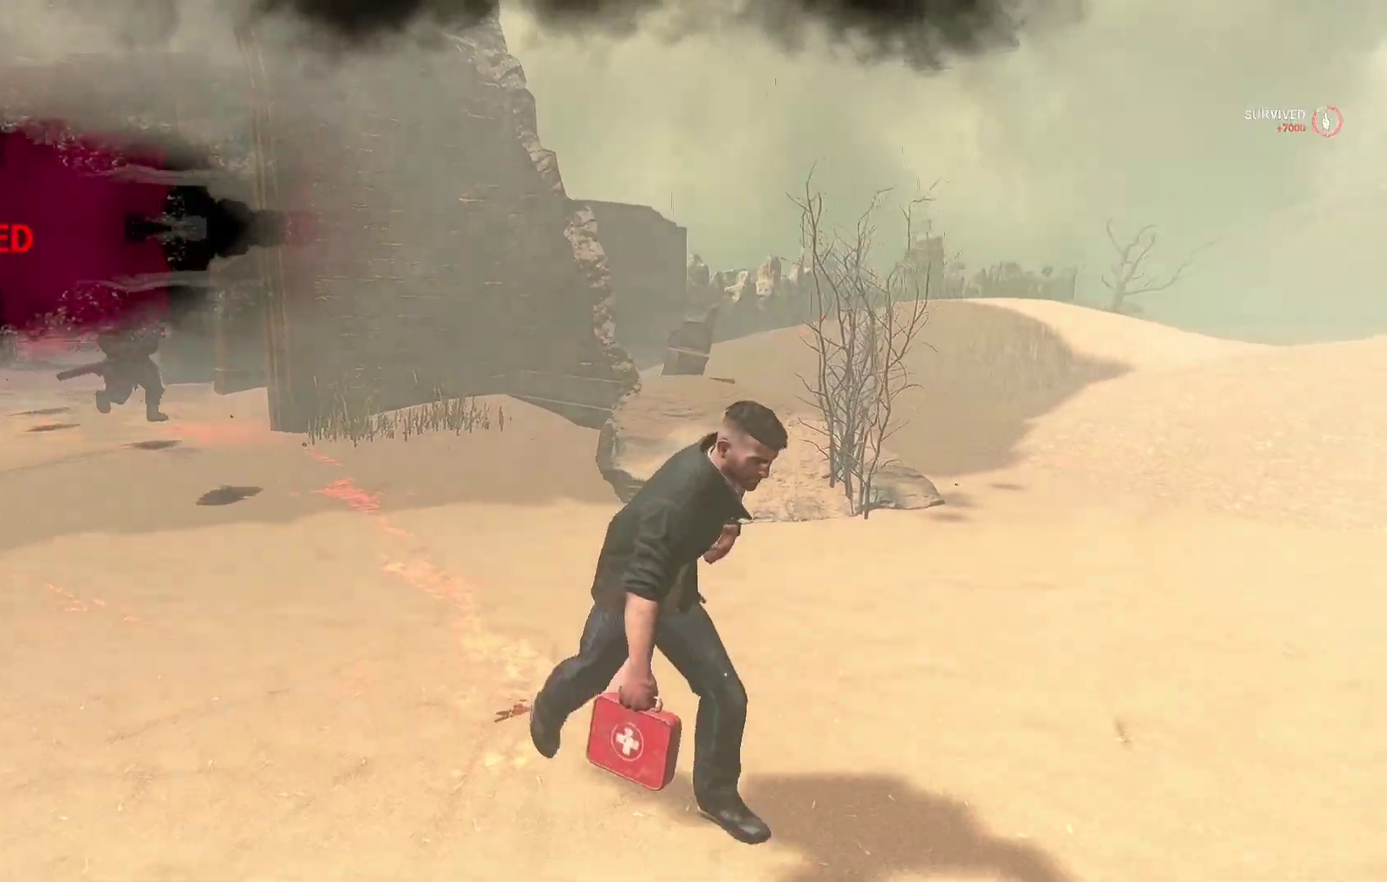
{"buttons": [], "left_stick": "center", "right_stick": "center", "events": []}
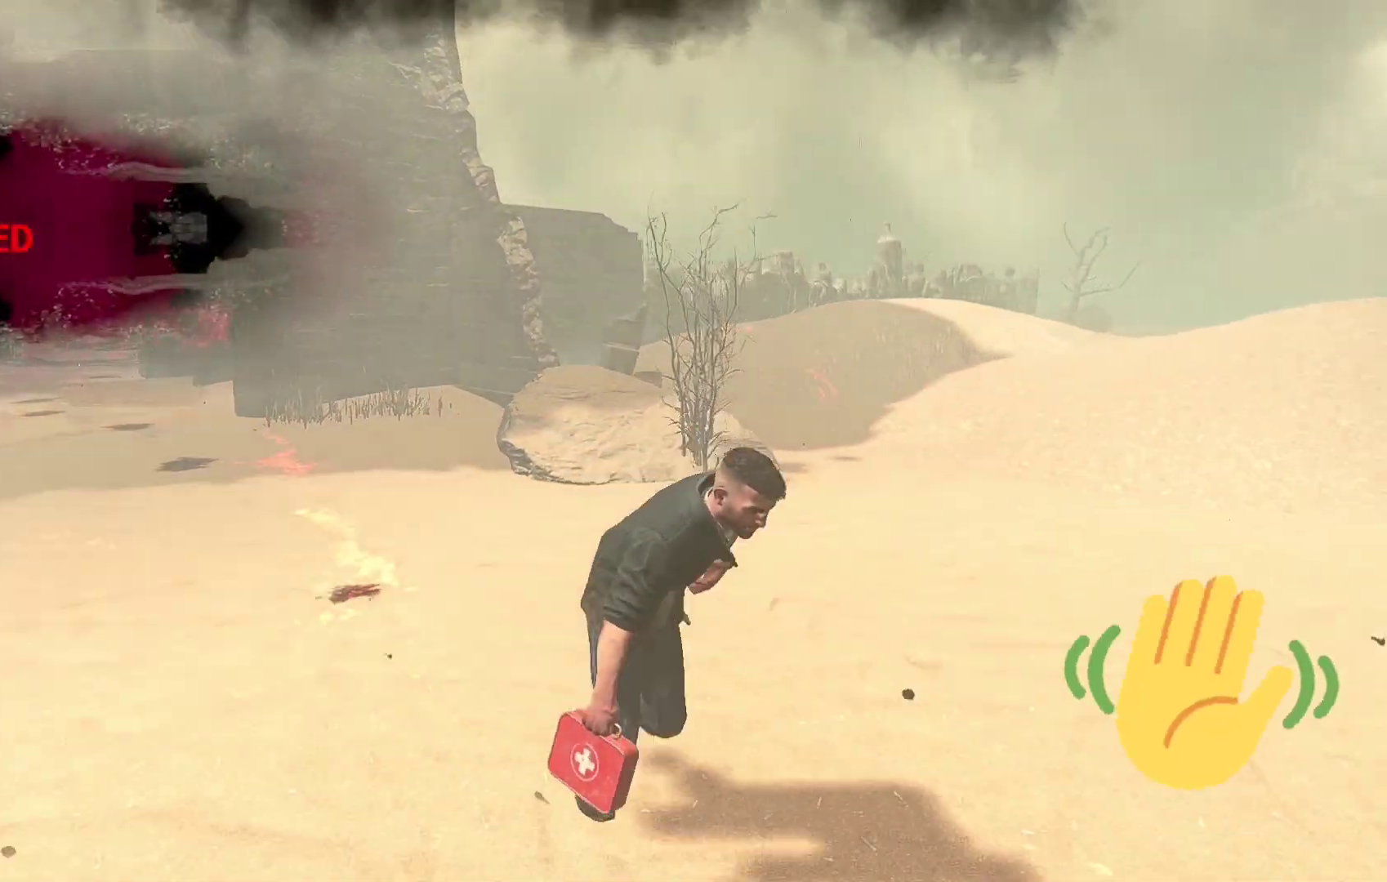
{"buttons": [], "left_stick": "center", "right_stick": "center", "events": []}
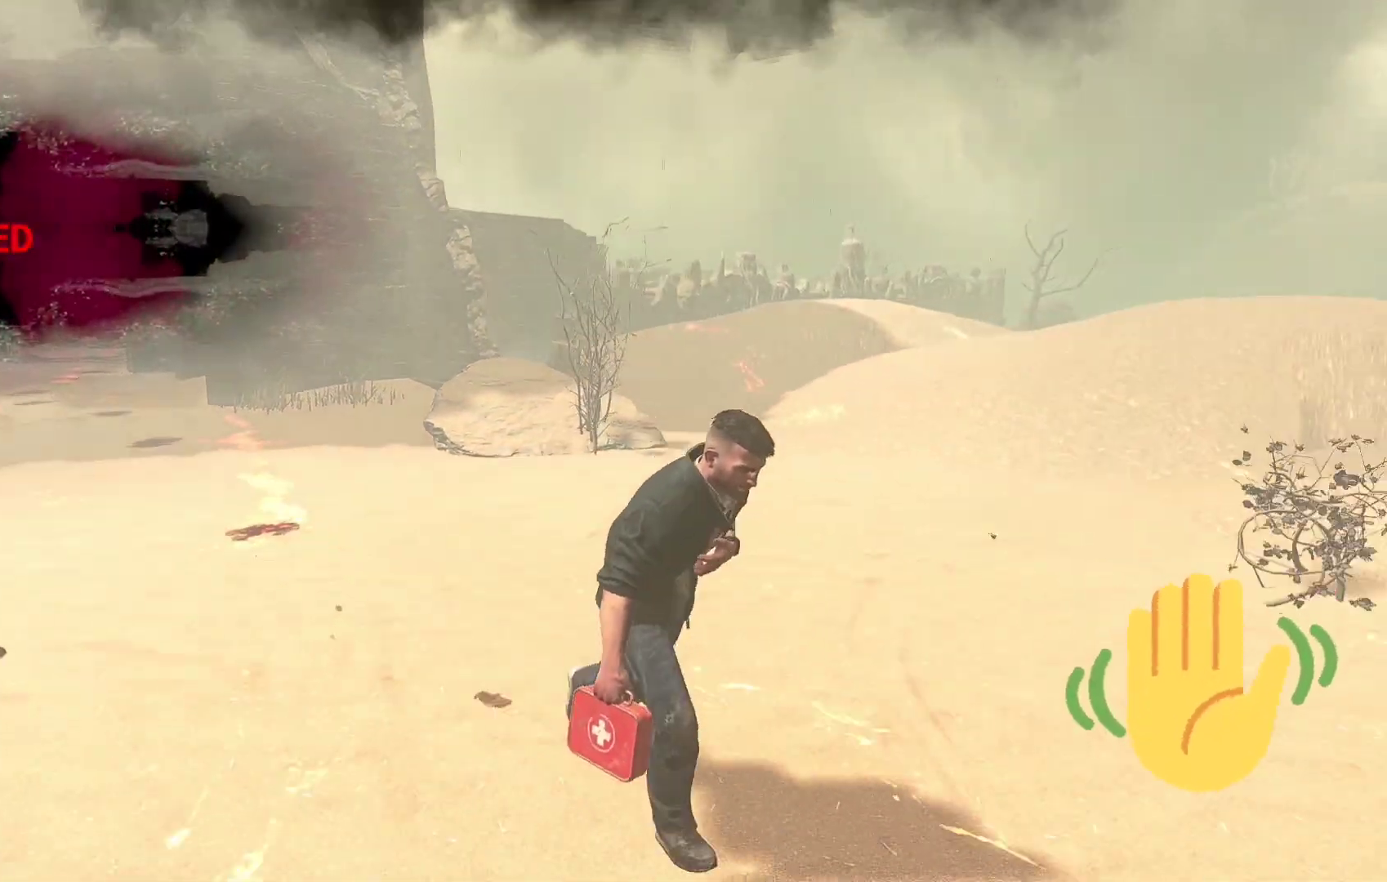
{"buttons": [], "left_stick": "center", "right_stick": "center", "events": []}
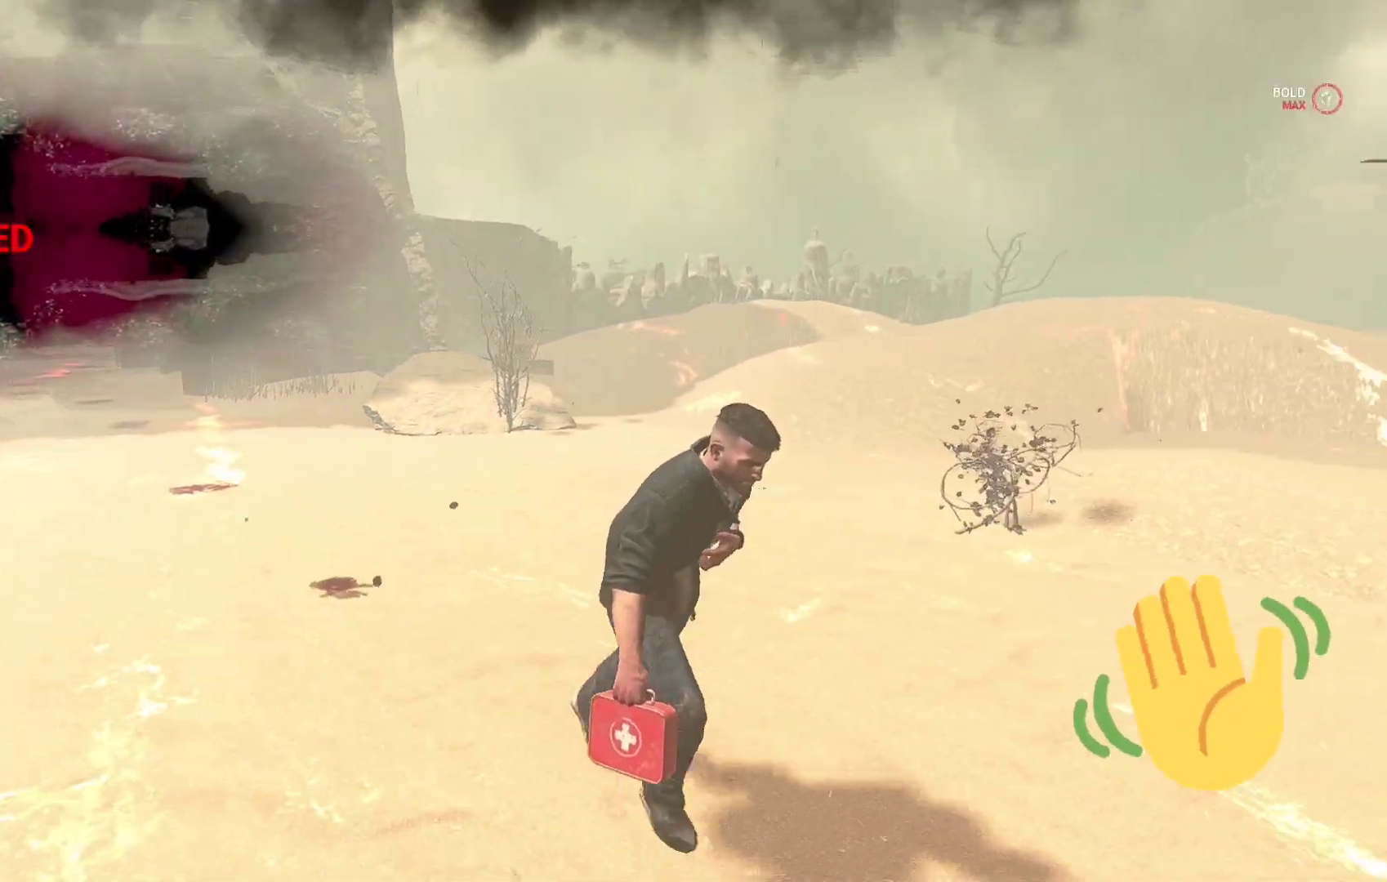
{"buttons": [], "left_stick": "center", "right_stick": "center", "events": []}
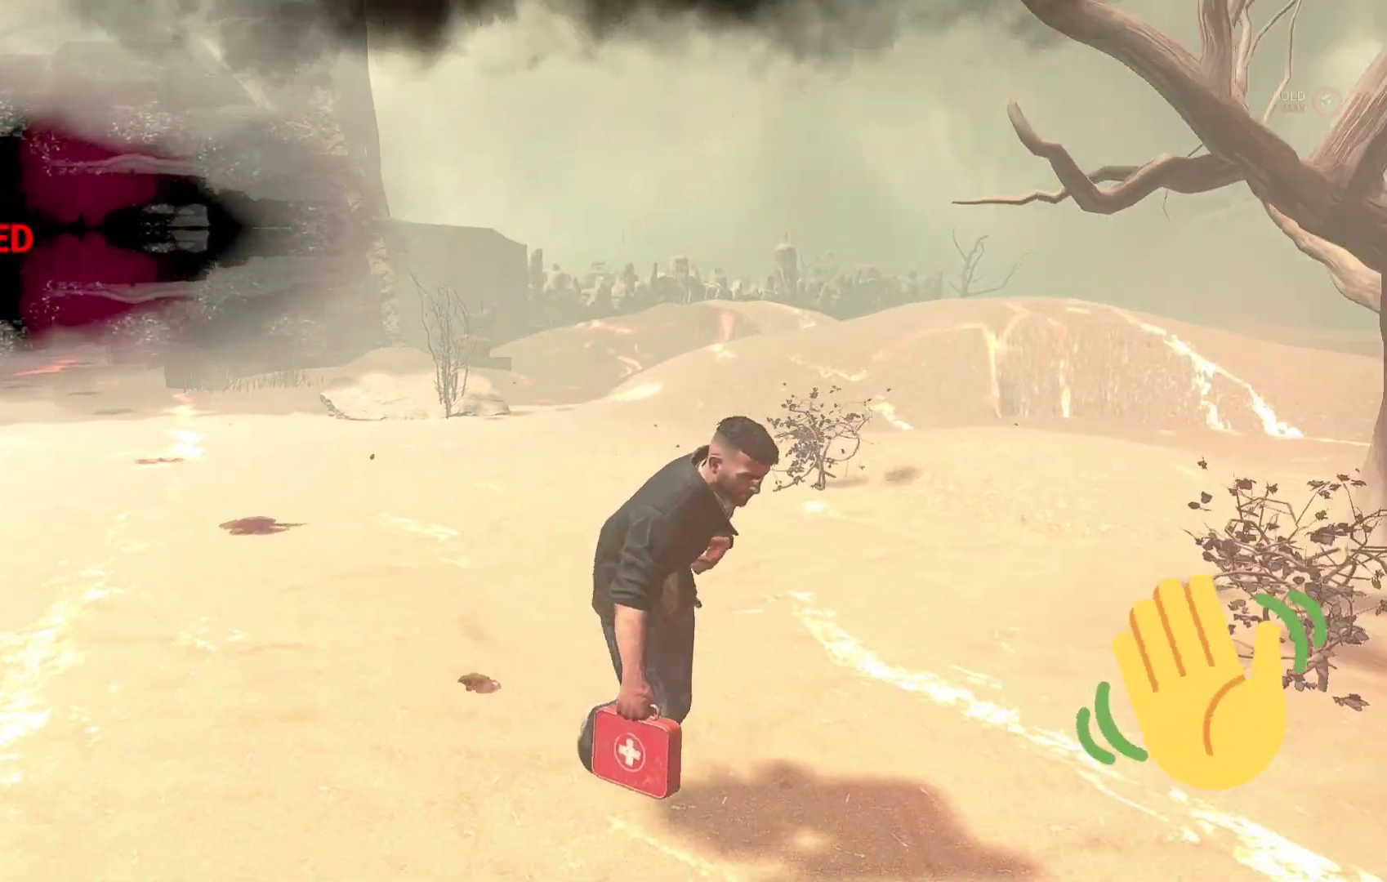
{"buttons": [], "left_stick": "center", "right_stick": "center", "events": []}
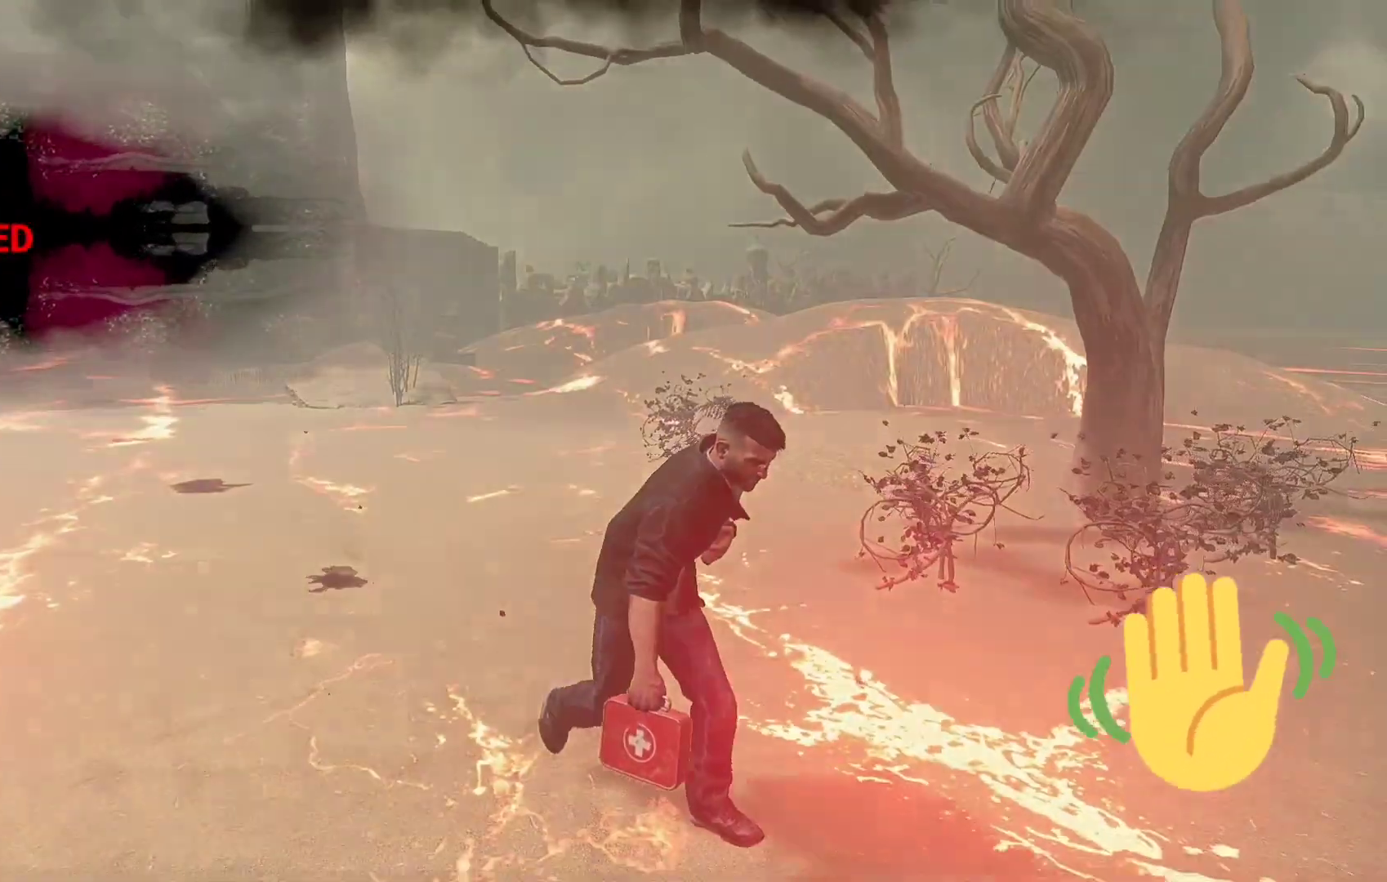
{"buttons": [], "left_stick": "center", "right_stick": "center", "events": []}